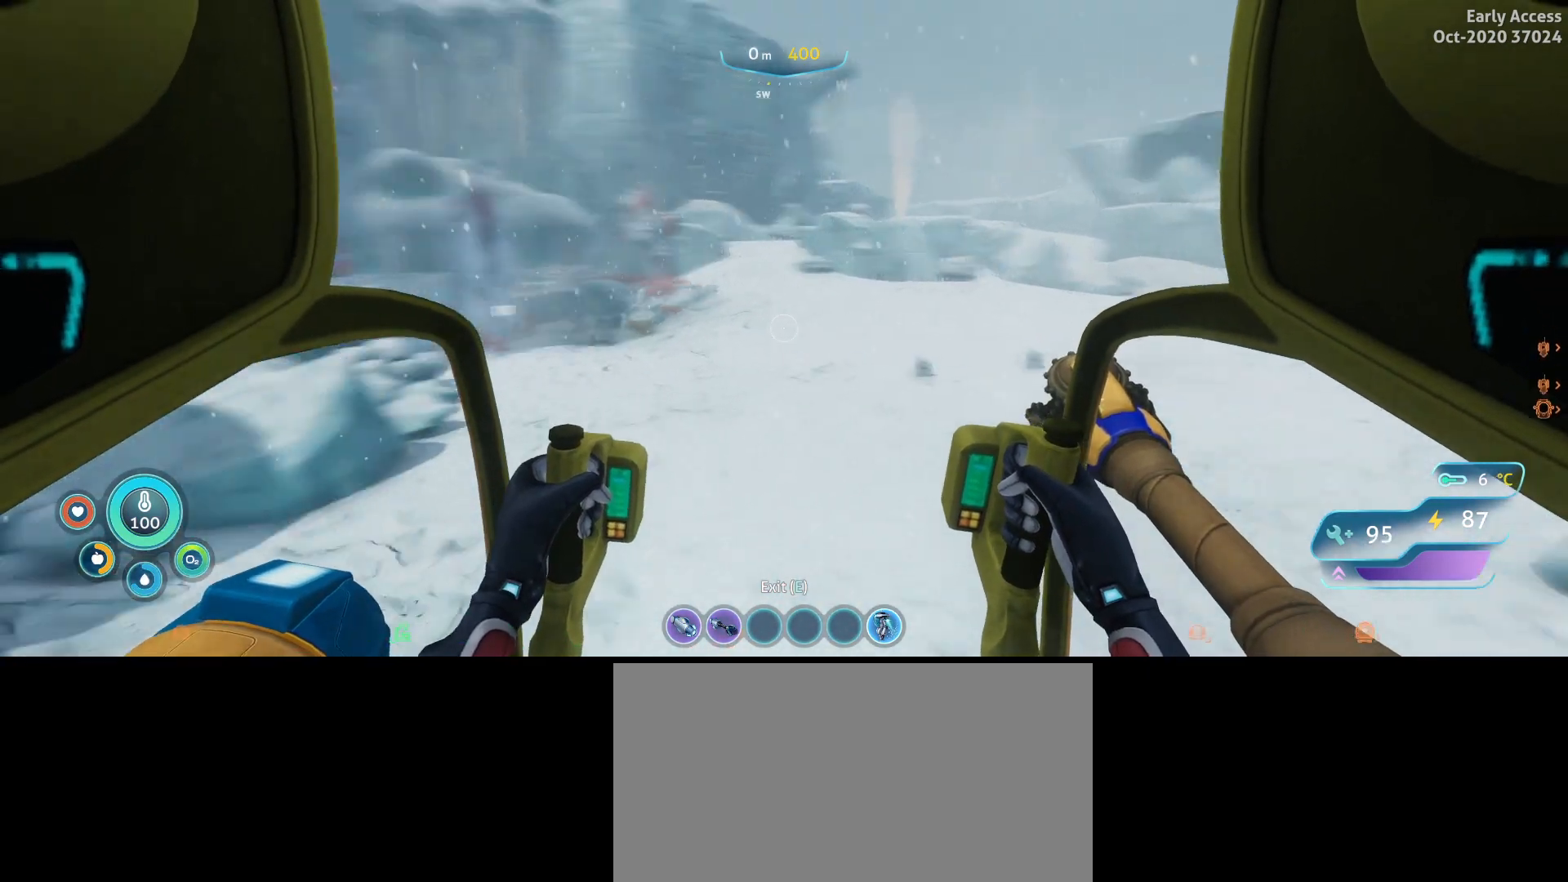
Gameplay with keyboard and mouse; each line is a JSON object with the keys and mouse buttons held at the frame after it. "events" lists presses ("down") and releases ("up") of "a", "ctrl", "d", "e", "q", "s", "shift", "space", "w", "mouse_left", "mouse_wheel", "mouse_right", "mouse_mb4" and "mouse_mb5" between this image and that frame as [ms after this image, input, new state], when the widget could be followed in between. "mouse_left", "mouse_wheel", "mouse_right", "mouse_mb4", "mouse_mb5" = the "left", "wheel", "right", "mb4", "mb5" buttons of the "mouse" list. No other keys are recorded. "wheel" means that the mouse wheel is clicked or scrolled. Not read: mouse_move.
{"keys": ["w"], "mouse": [], "events": [[167, "d", "up"]]}
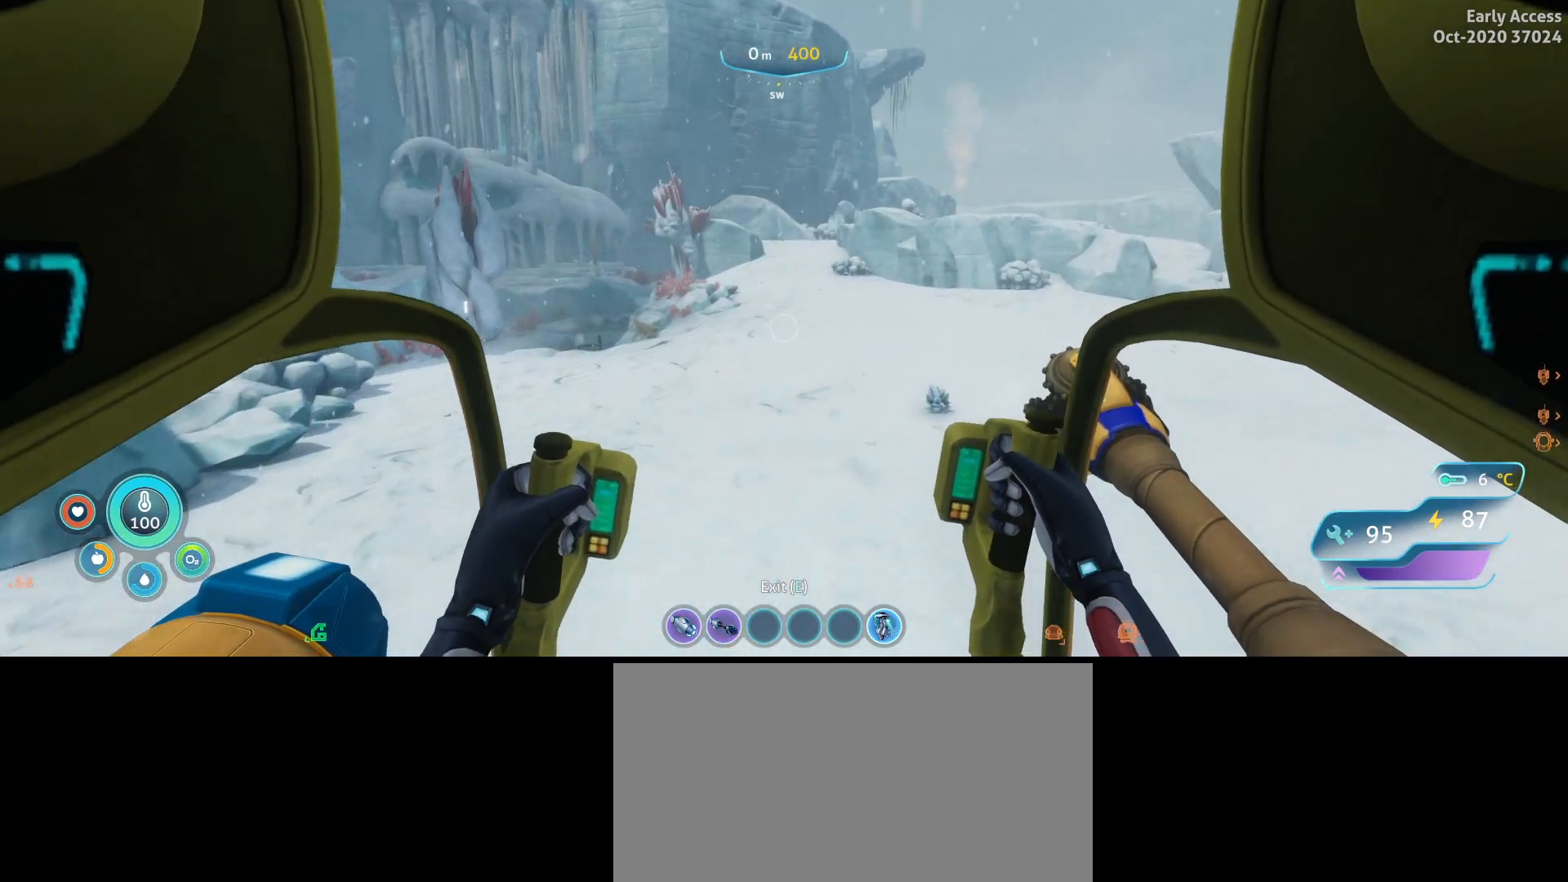
{"keys": ["w"], "mouse": [], "events": []}
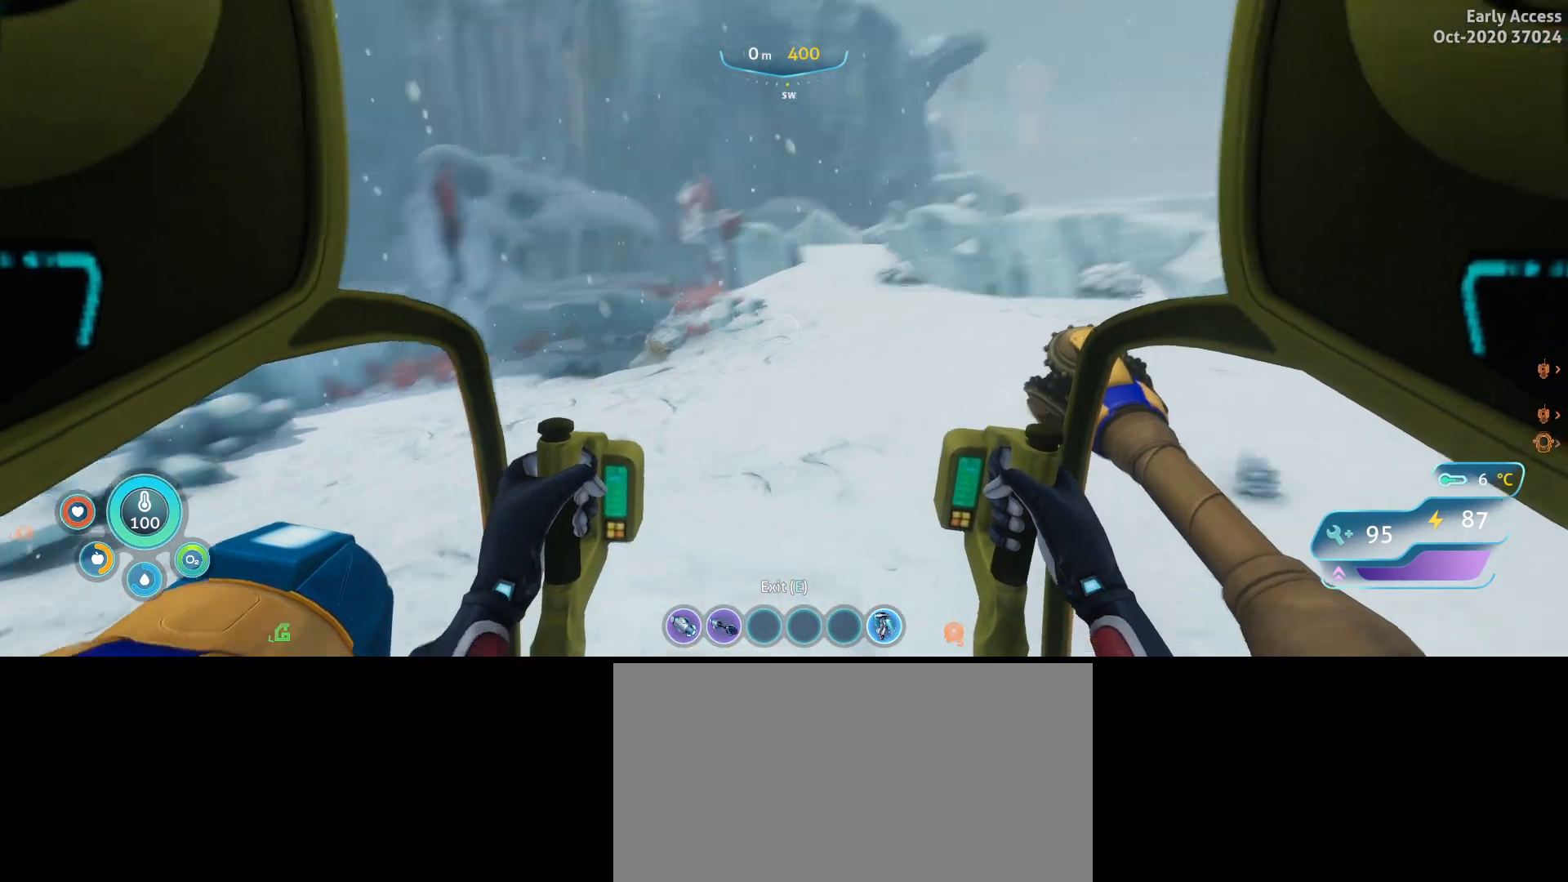
{"keys": ["w"], "mouse": [], "events": []}
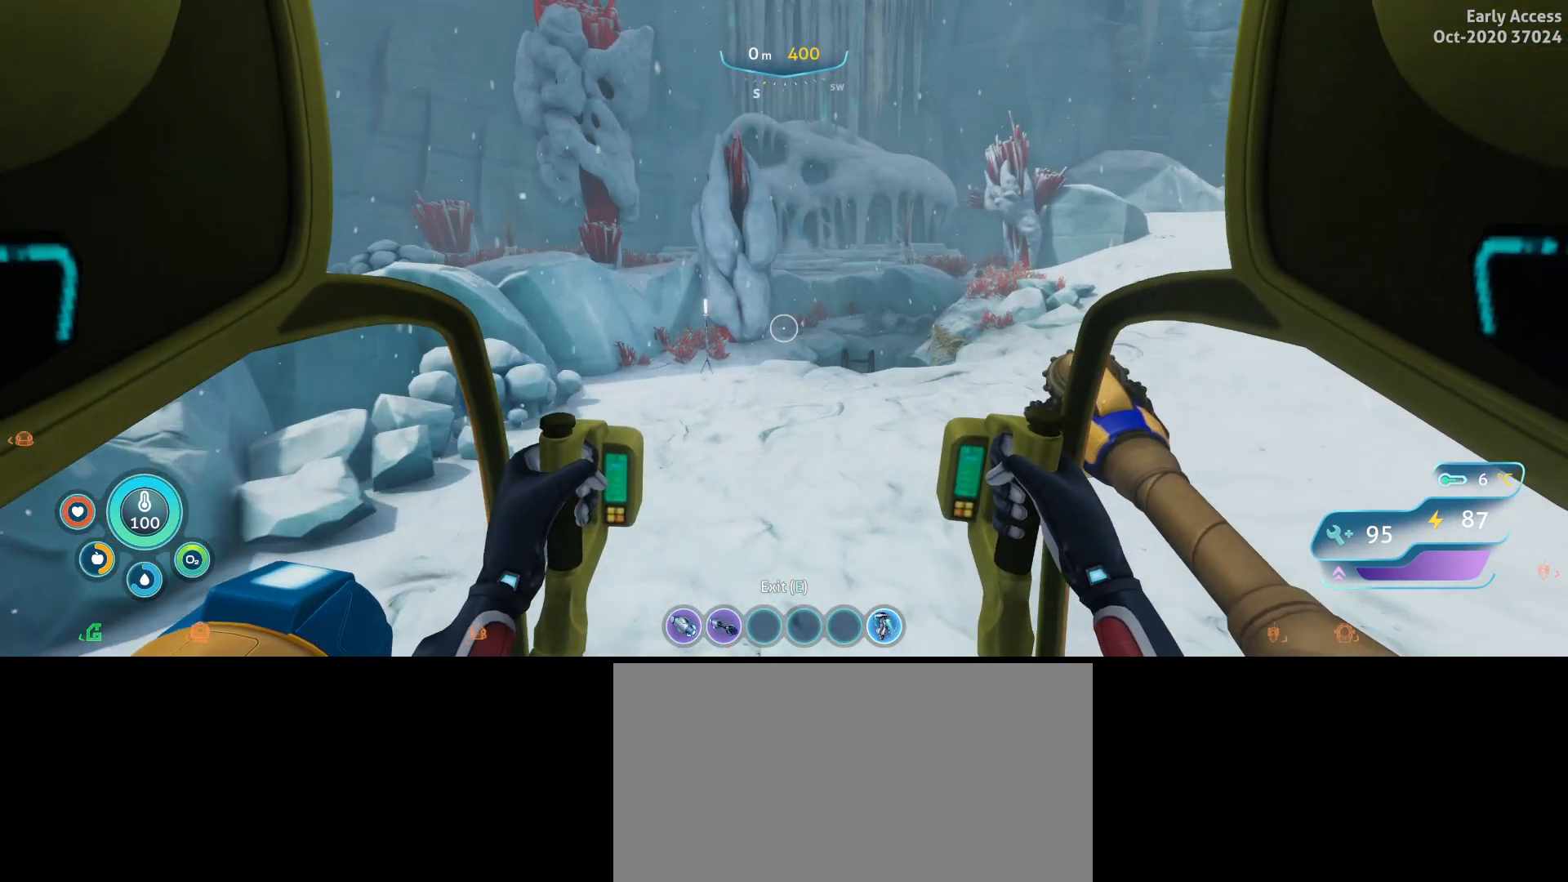
{"keys": ["w"], "mouse": [], "events": [[100, "d", "down"], [400, "d", "up"]]}
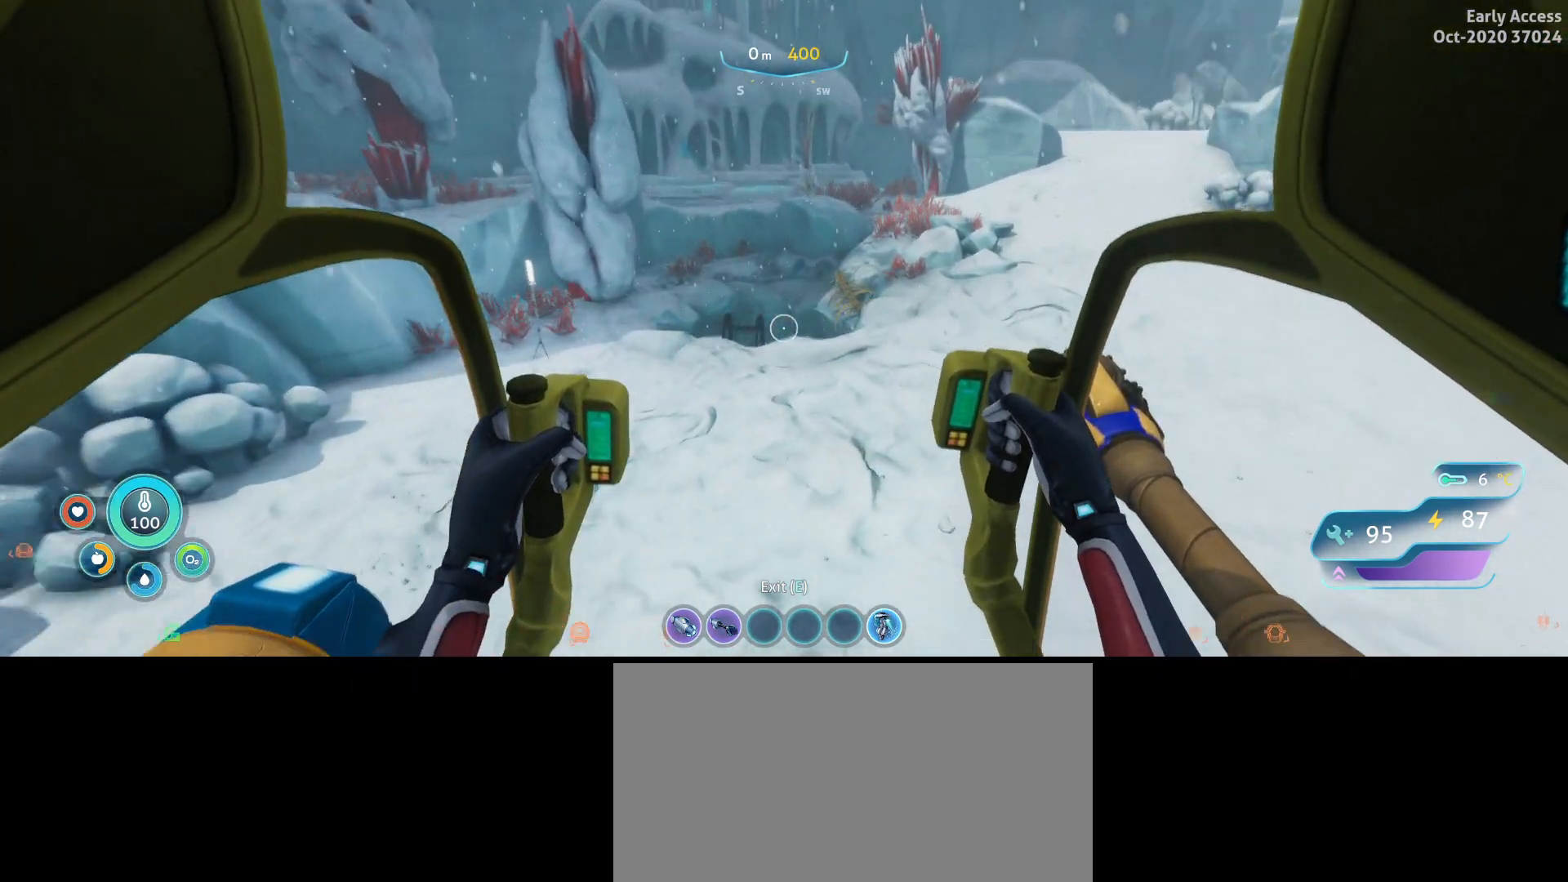
{"keys": ["d", "w"], "mouse": [], "events": [[267, "d", "down"]]}
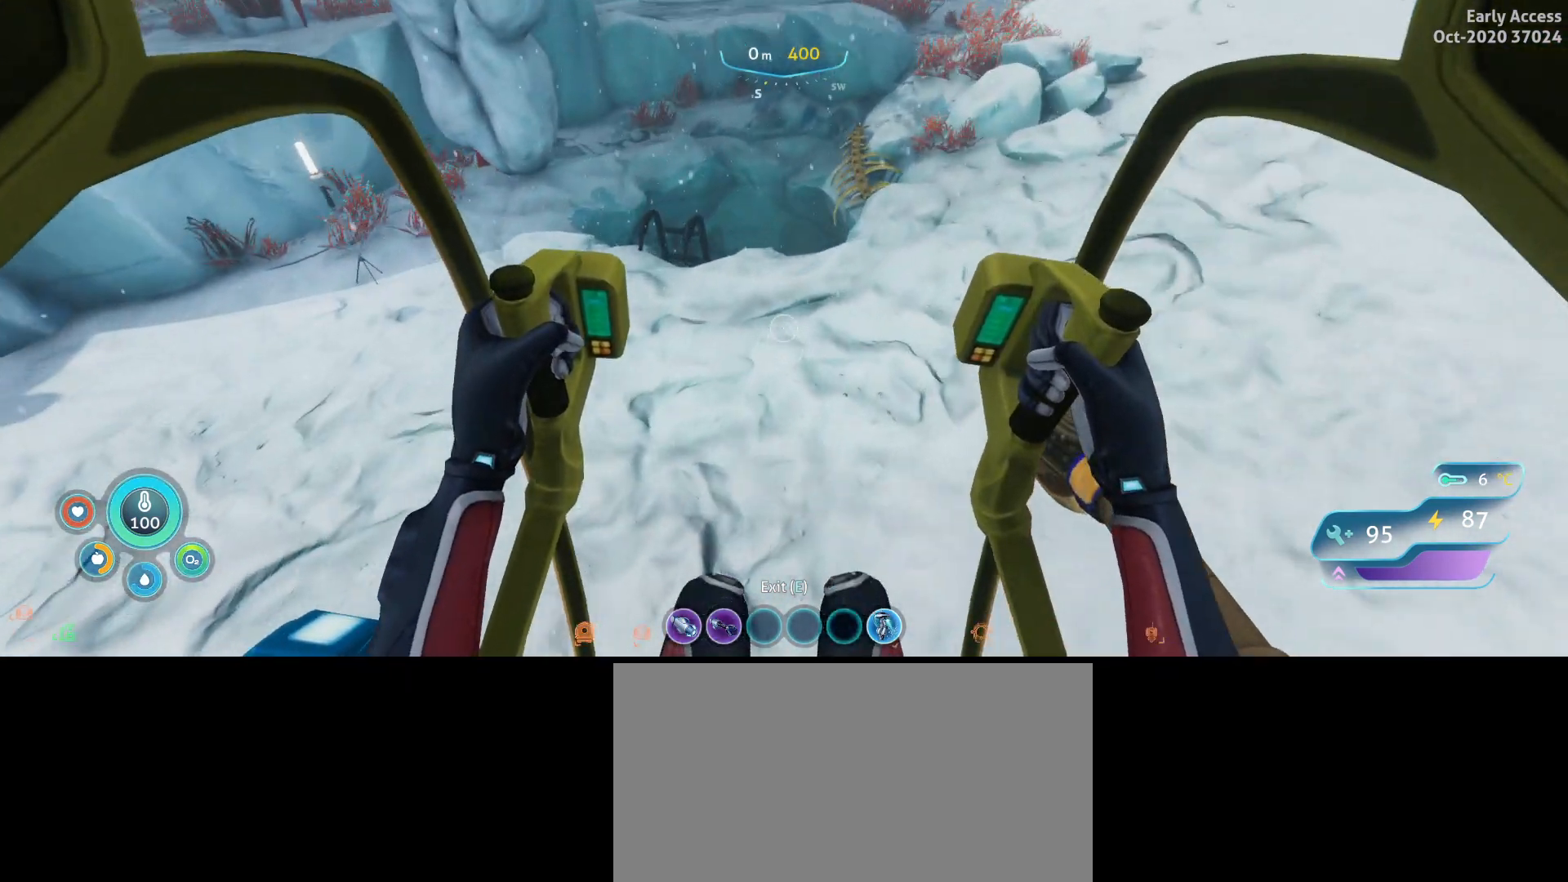
{"keys": ["d"], "mouse": [], "events": [[233, "w", "up"]]}
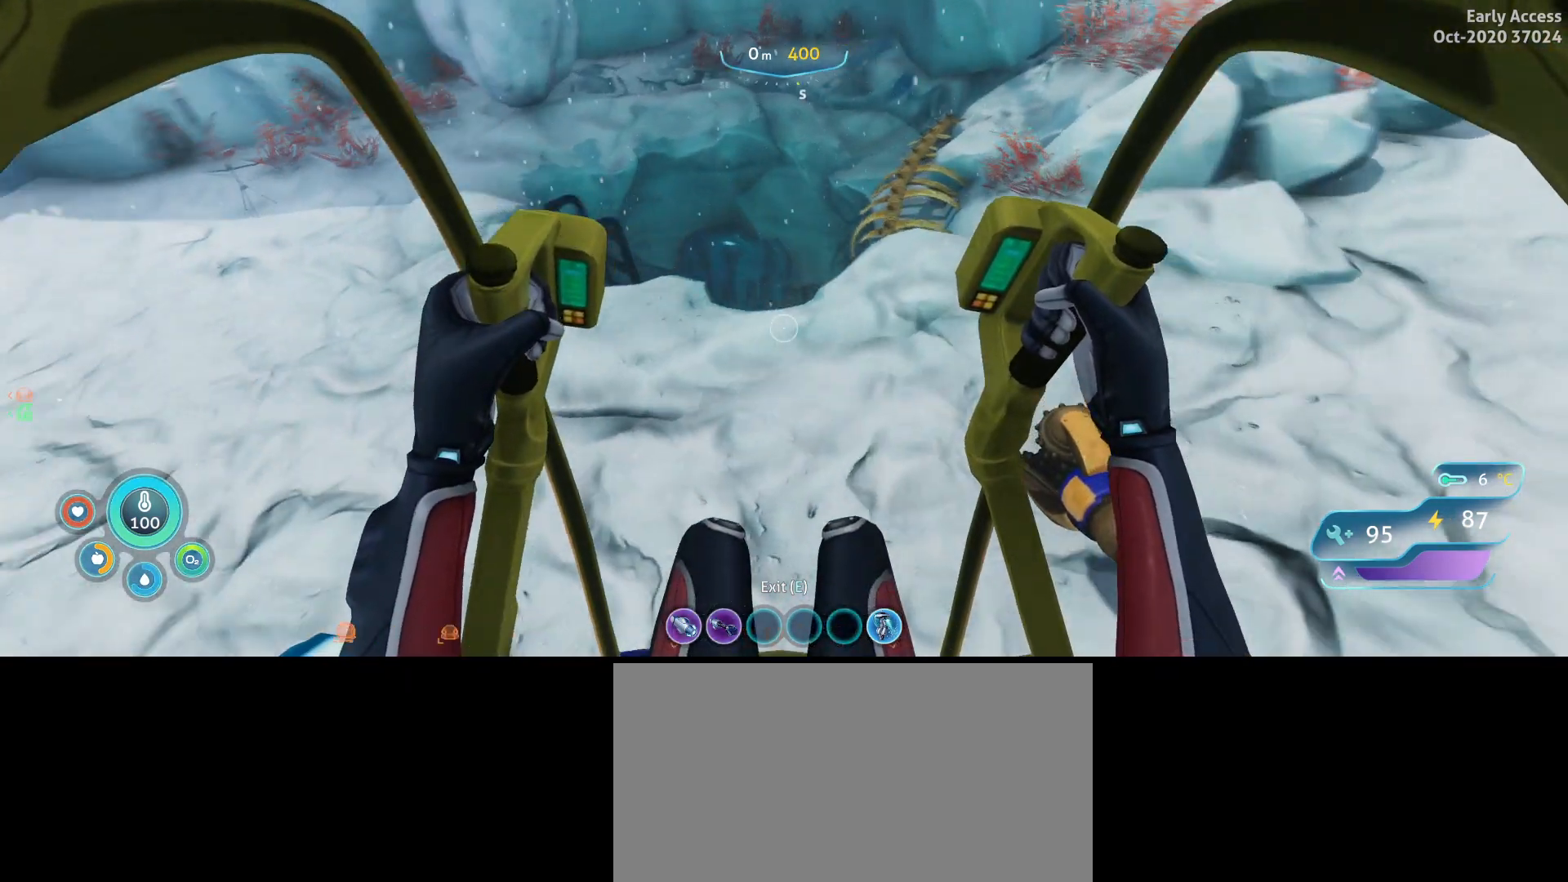
{"keys": ["e"], "mouse": [], "events": [[67, "d", "up"], [467, "e", "down"]]}
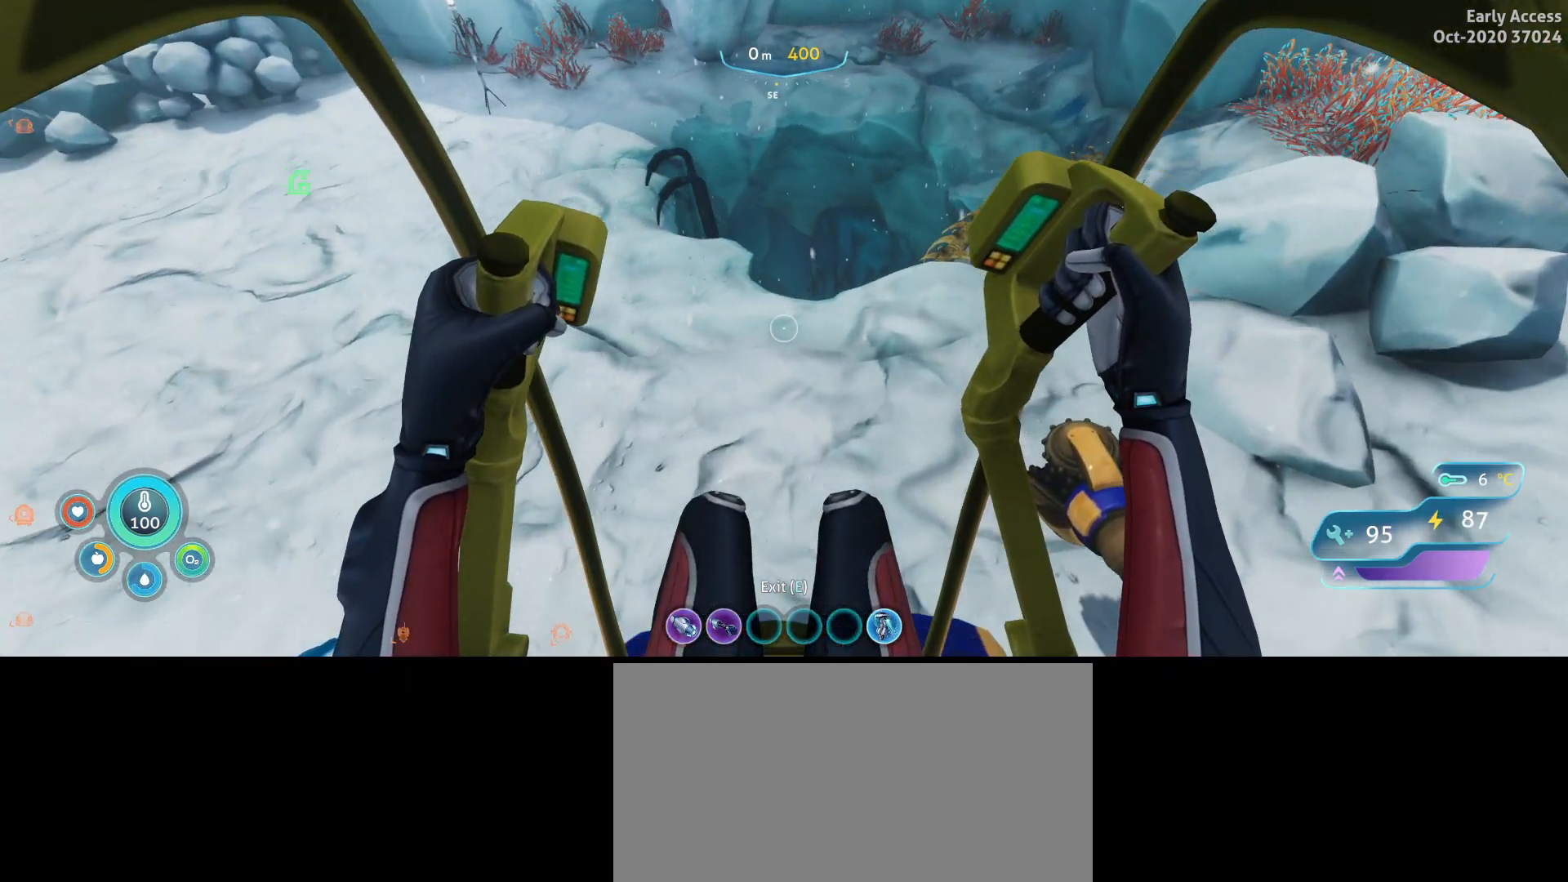
{"keys": ["w"], "mouse": [], "events": [[33, "e", "up"], [433, "w", "down"]]}
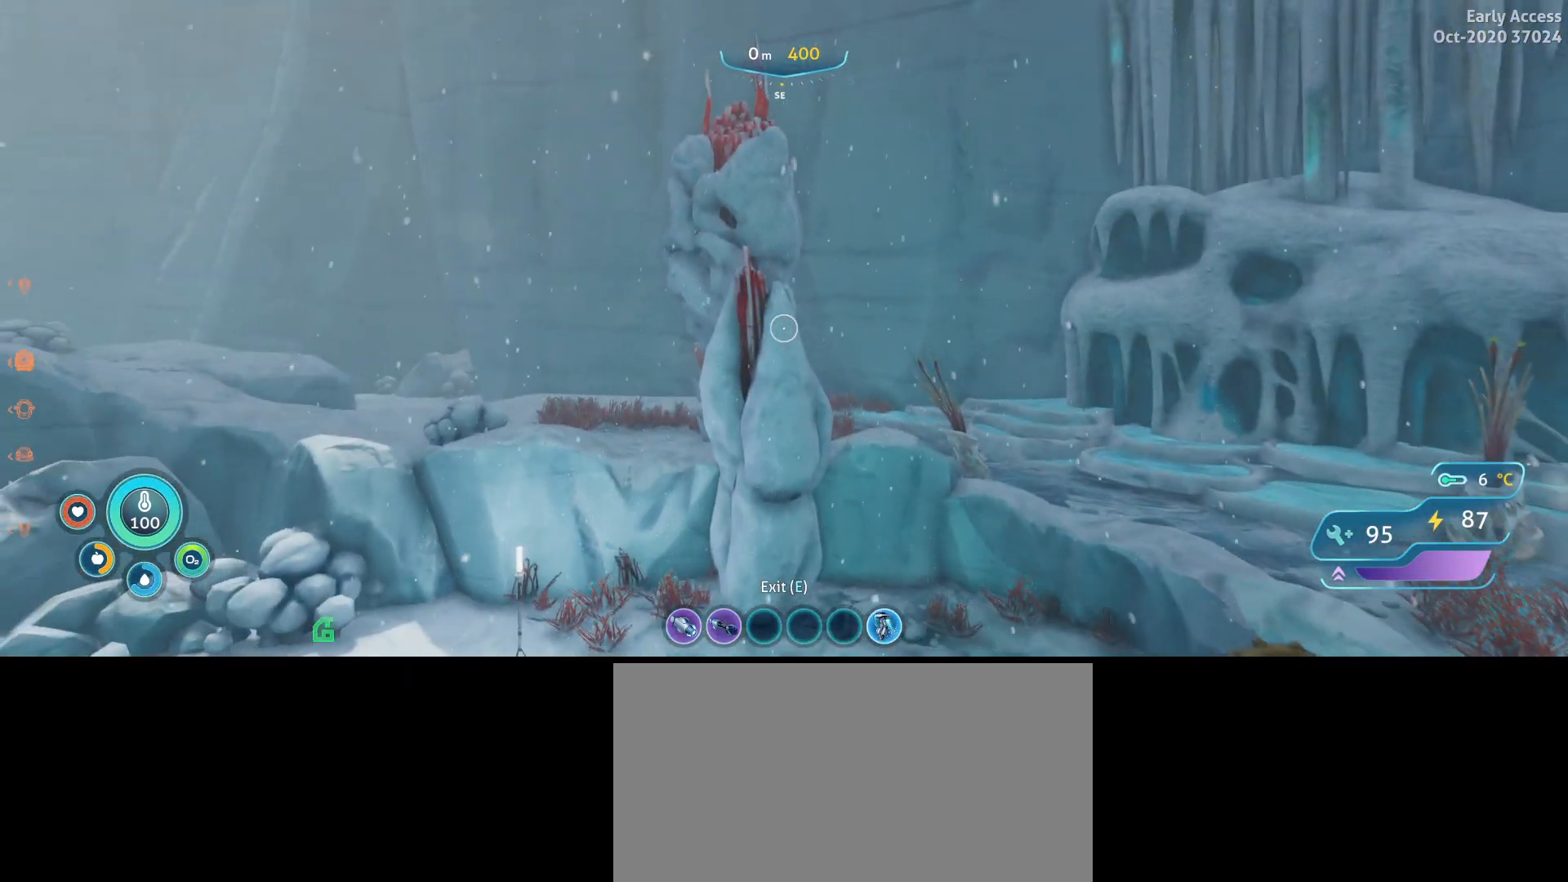
{"keys": ["d"], "mouse": [], "events": [[167, "w", "up"], [200, "d", "down"]]}
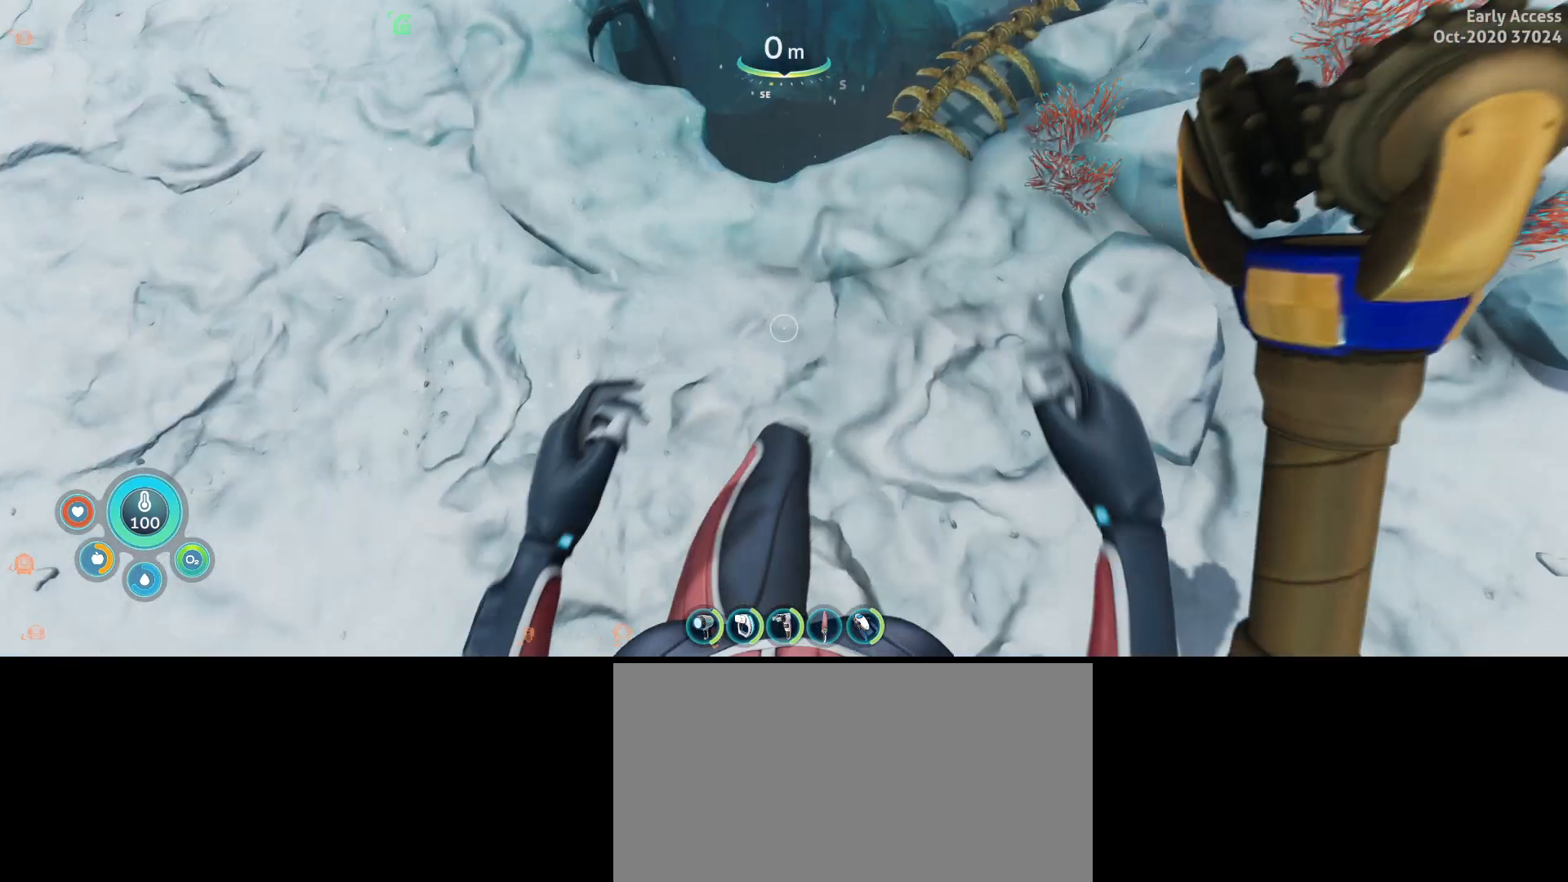
{"keys": ["w"], "mouse": [], "events": [[33, "w", "down"], [400, "d", "up"]]}
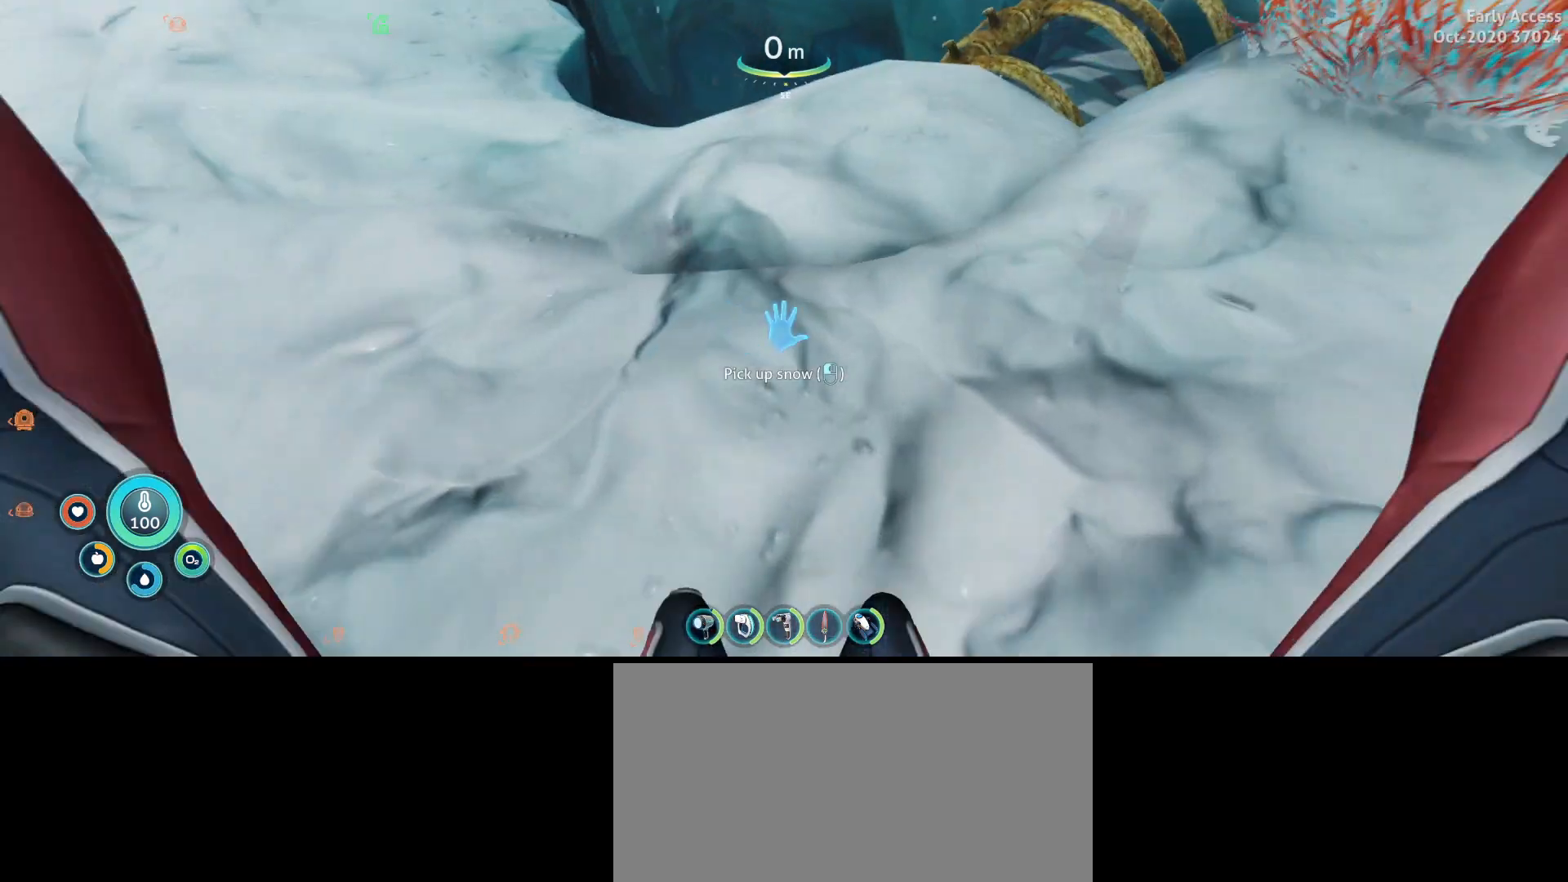
{"keys": ["d"], "mouse": [], "events": [[133, "d", "down"], [333, "w", "up"]]}
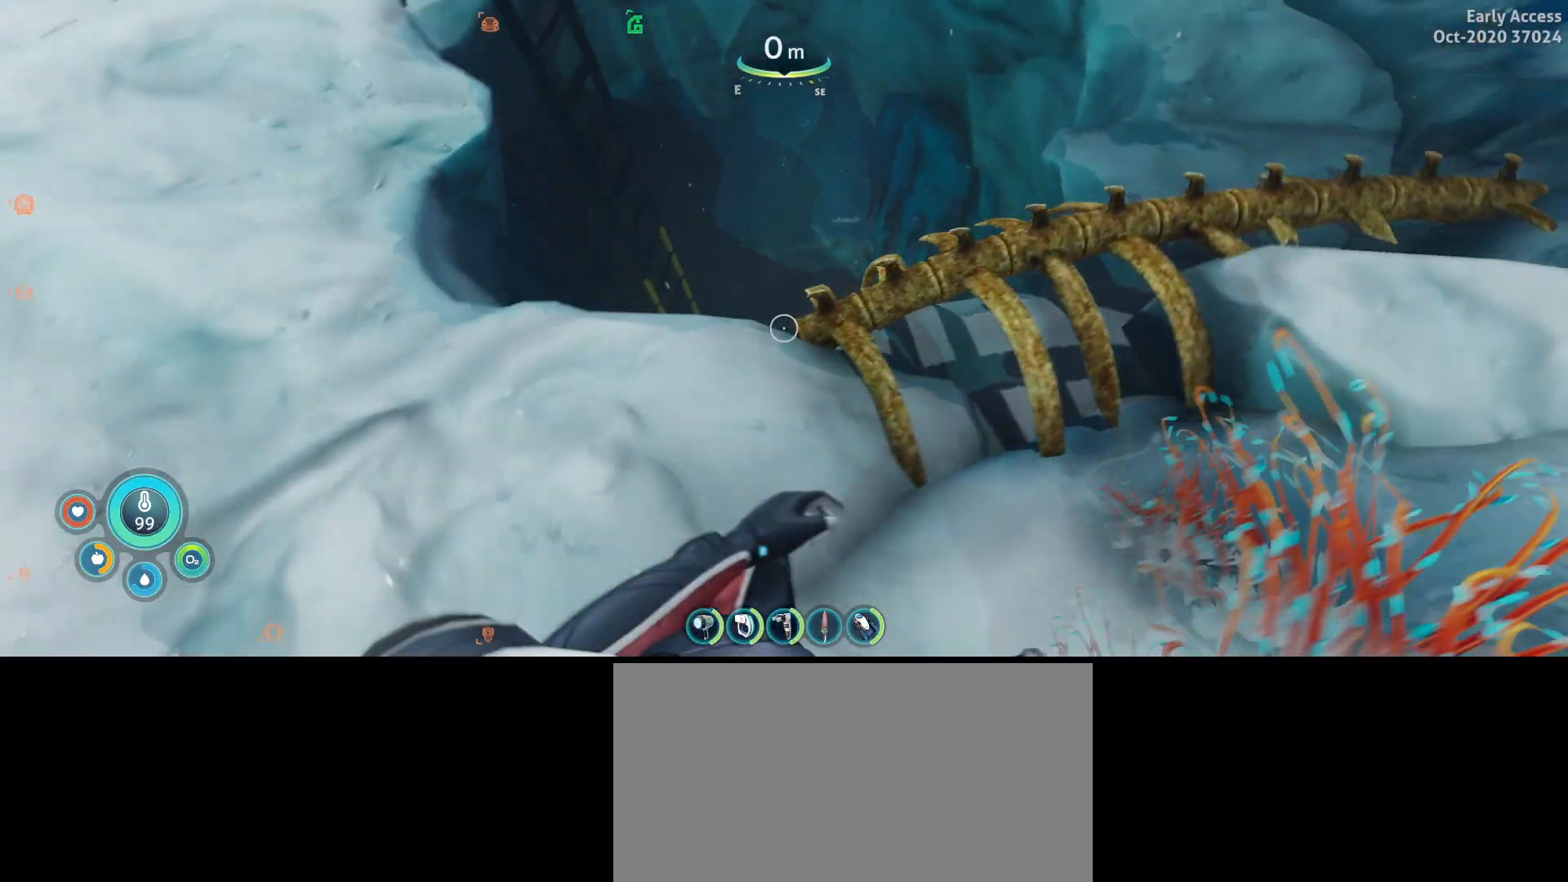
{"keys": [], "mouse": [], "events": [[167, "w", "down"], [367, "d", "up"], [400, "w", "up"]]}
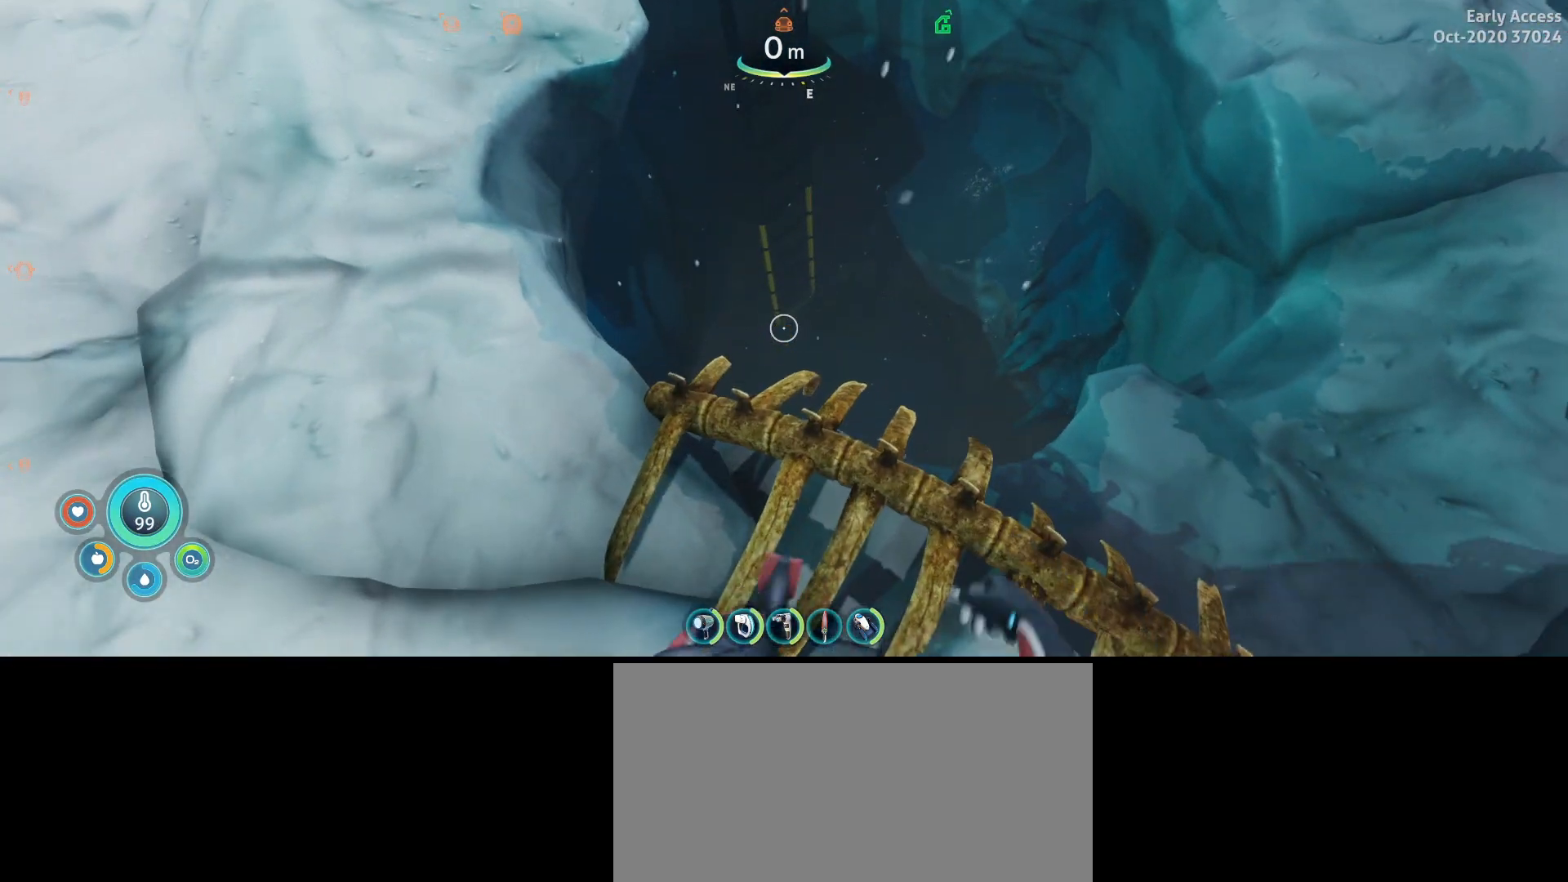
{"keys": ["d"], "mouse": [], "events": [[233, "d", "down"]]}
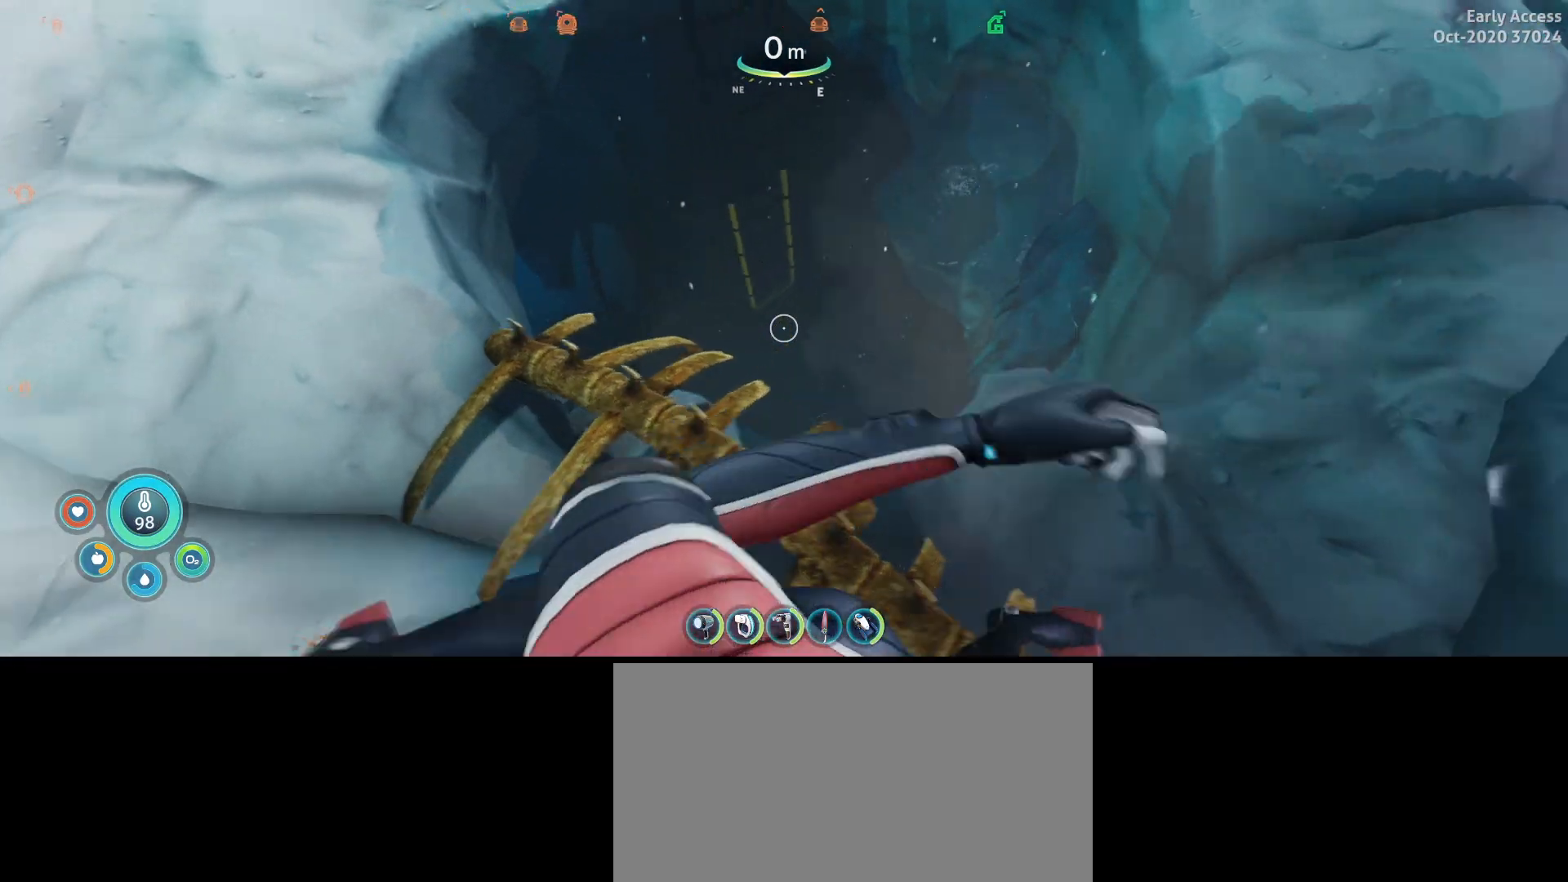
{"keys": ["d"], "mouse": [], "events": []}
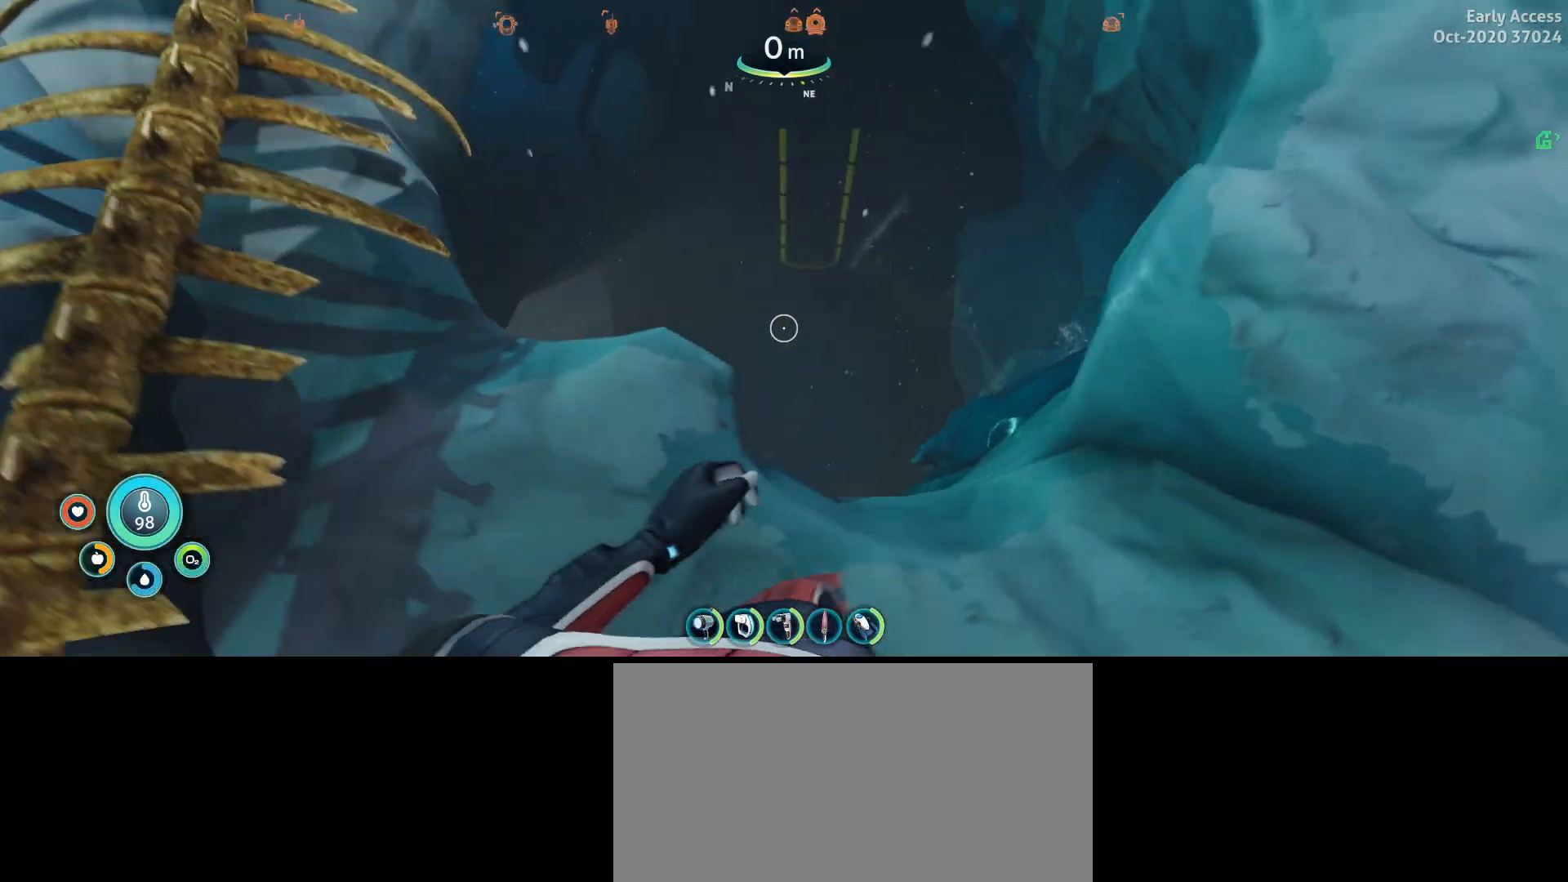
{"keys": ["d"], "mouse": [], "events": []}
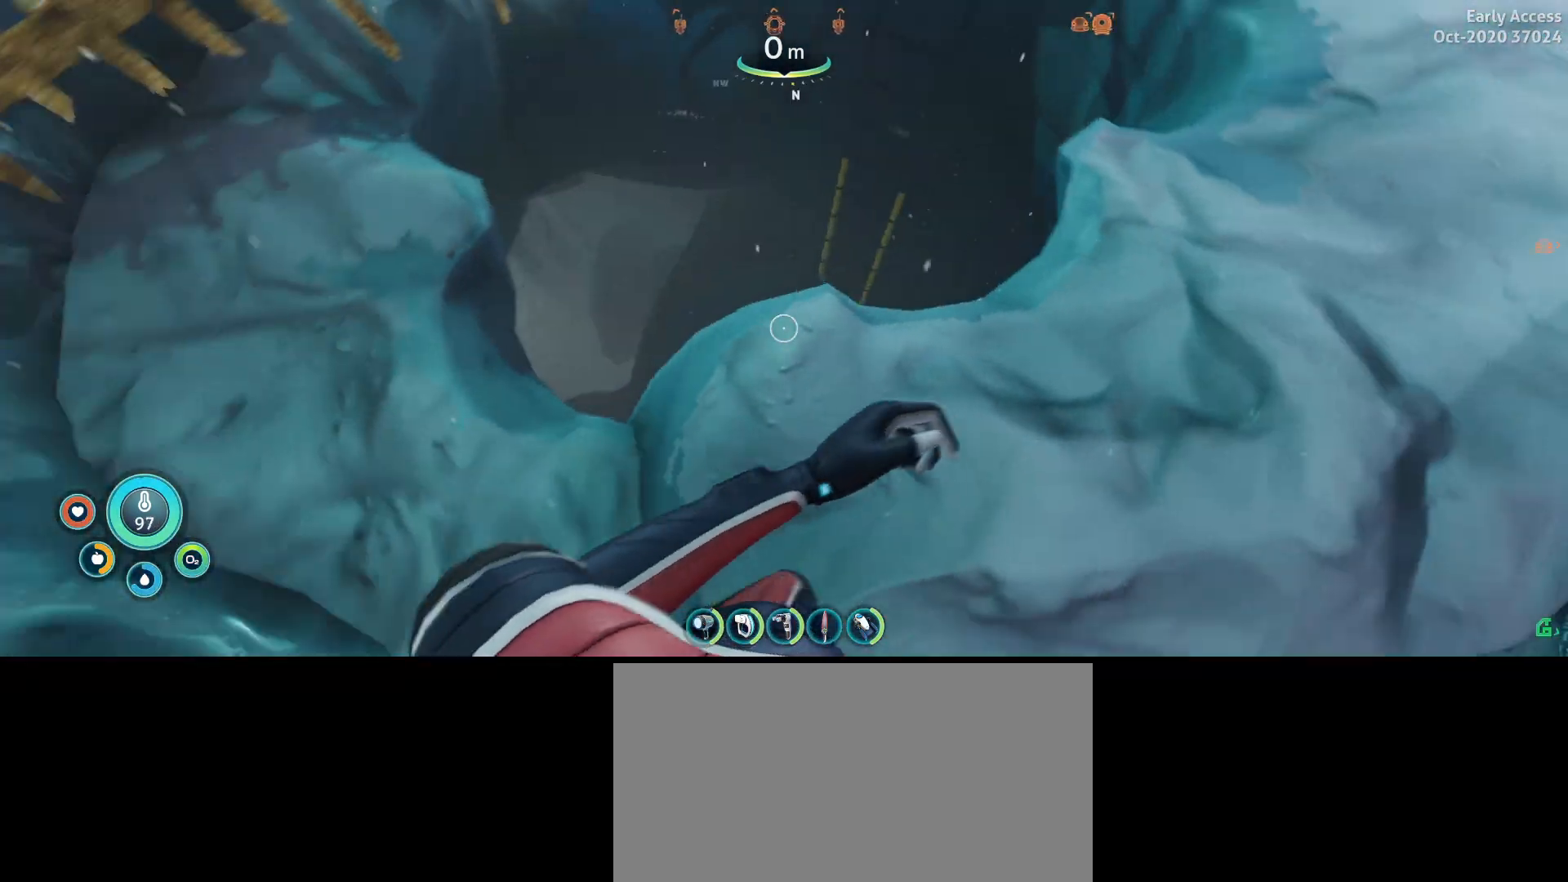
{"keys": ["d"], "mouse": [], "events": [[200, "w", "down"], [300, "w", "up"]]}
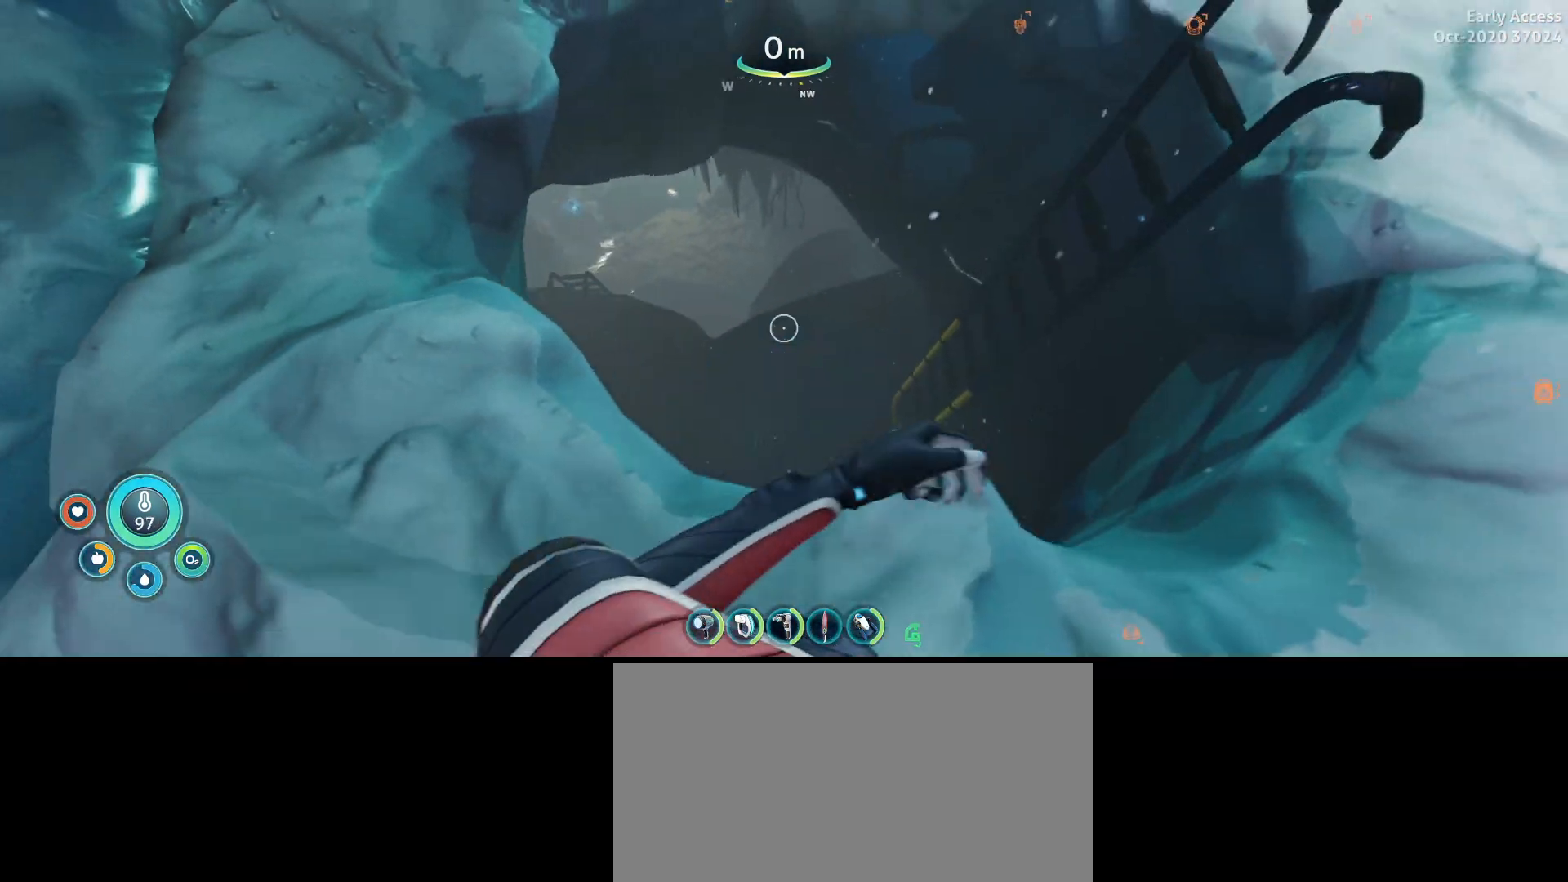
{"keys": ["s"], "mouse": [], "events": [[467, "d", "up"], [467, "s", "down"]]}
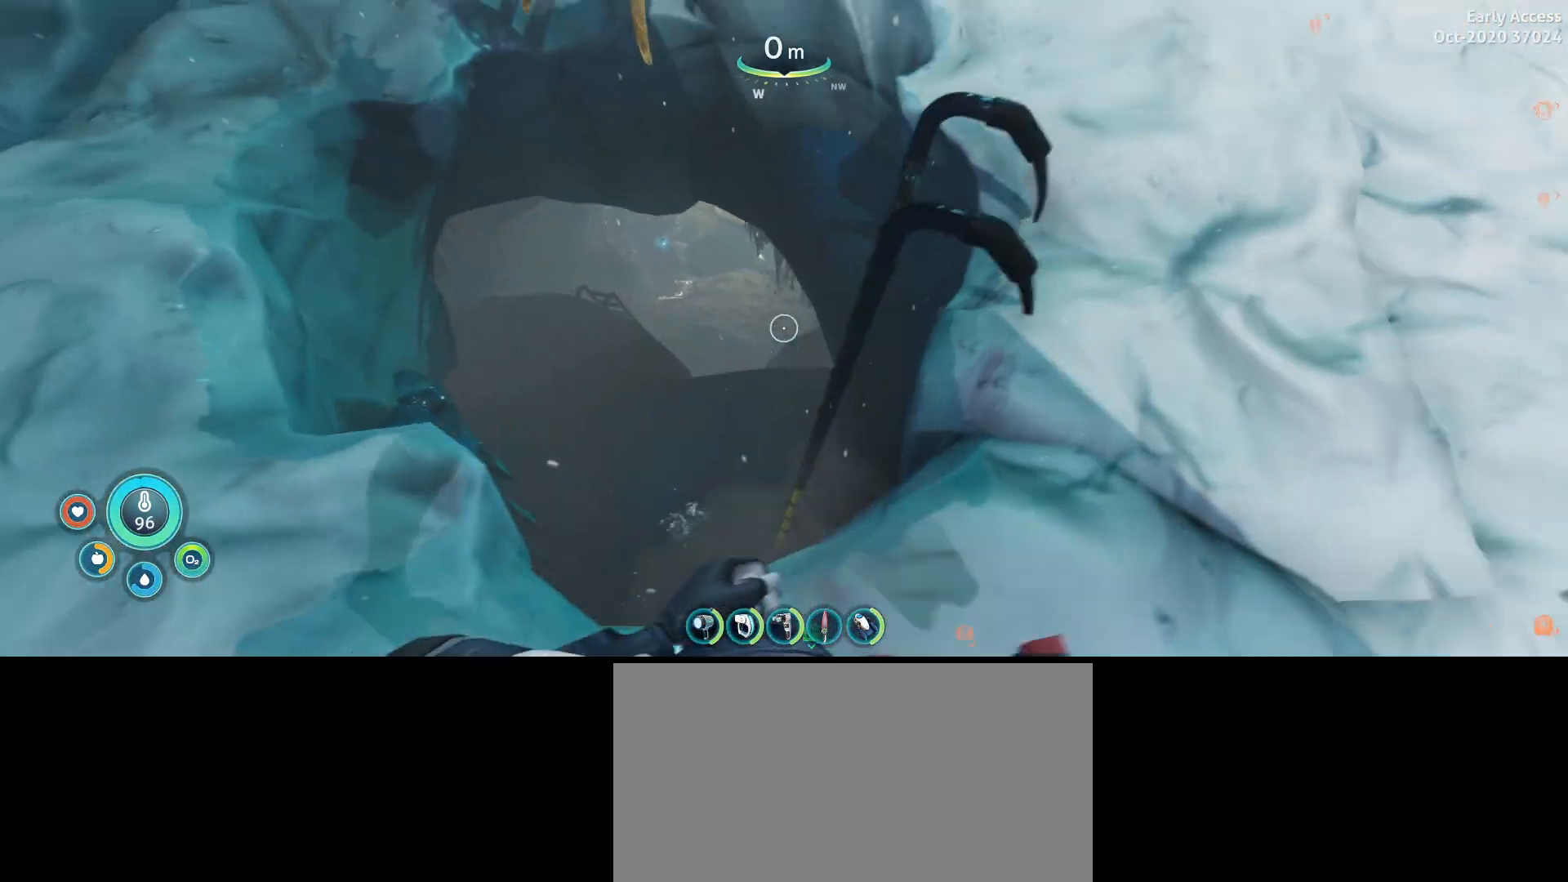
{"keys": [], "mouse": [], "events": [[133, "s", "up"]]}
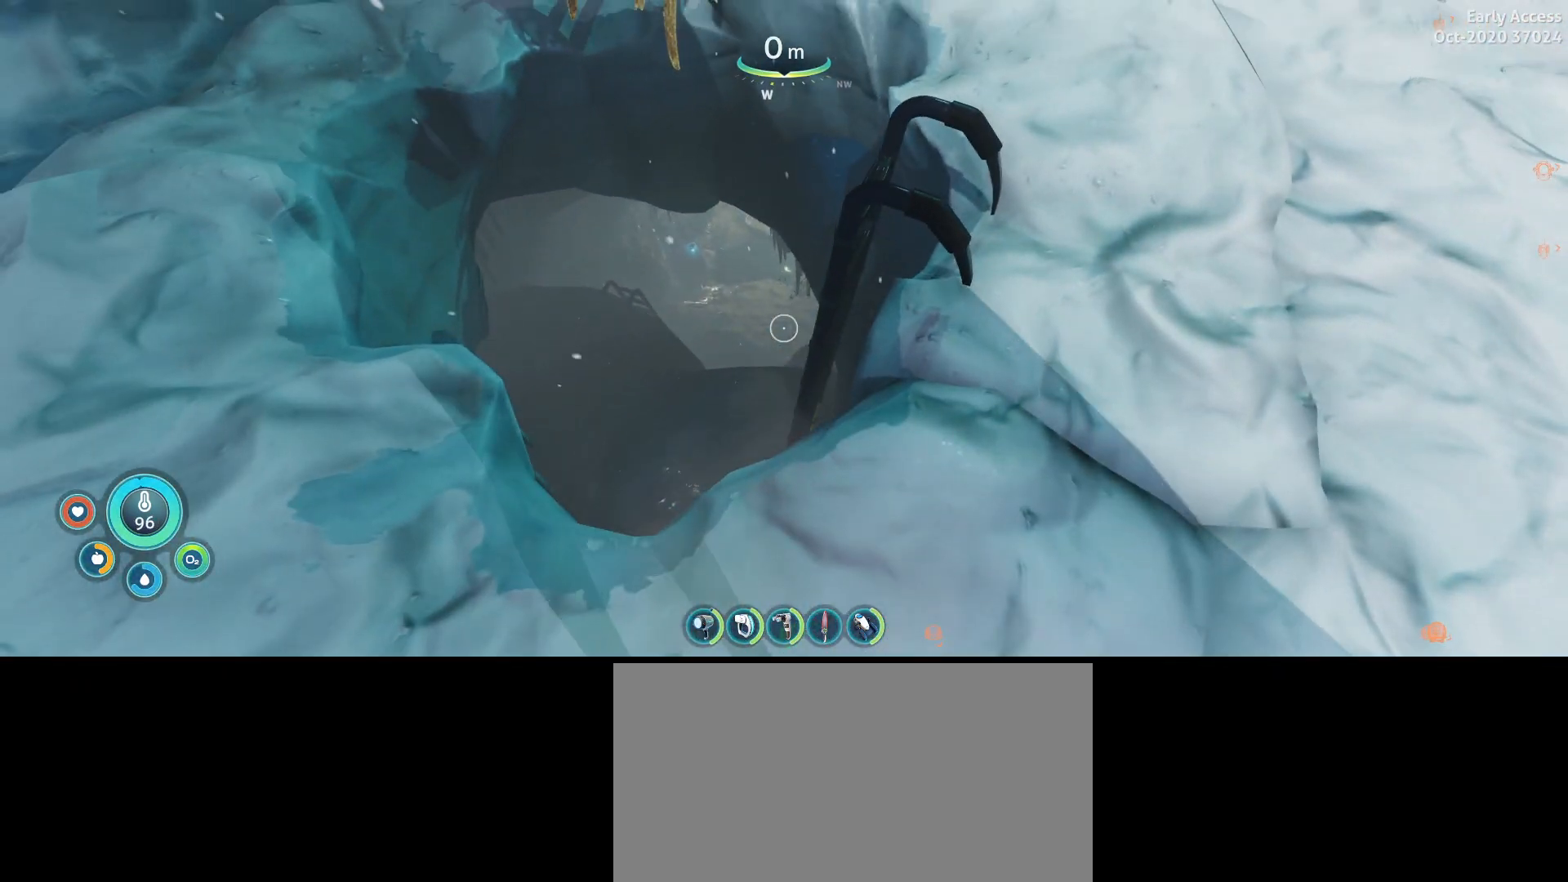
{"keys": [], "mouse": [], "events": [[67, "a", "down"], [67, "w", "down"], [167, "w", "up"], [267, "a", "up"]]}
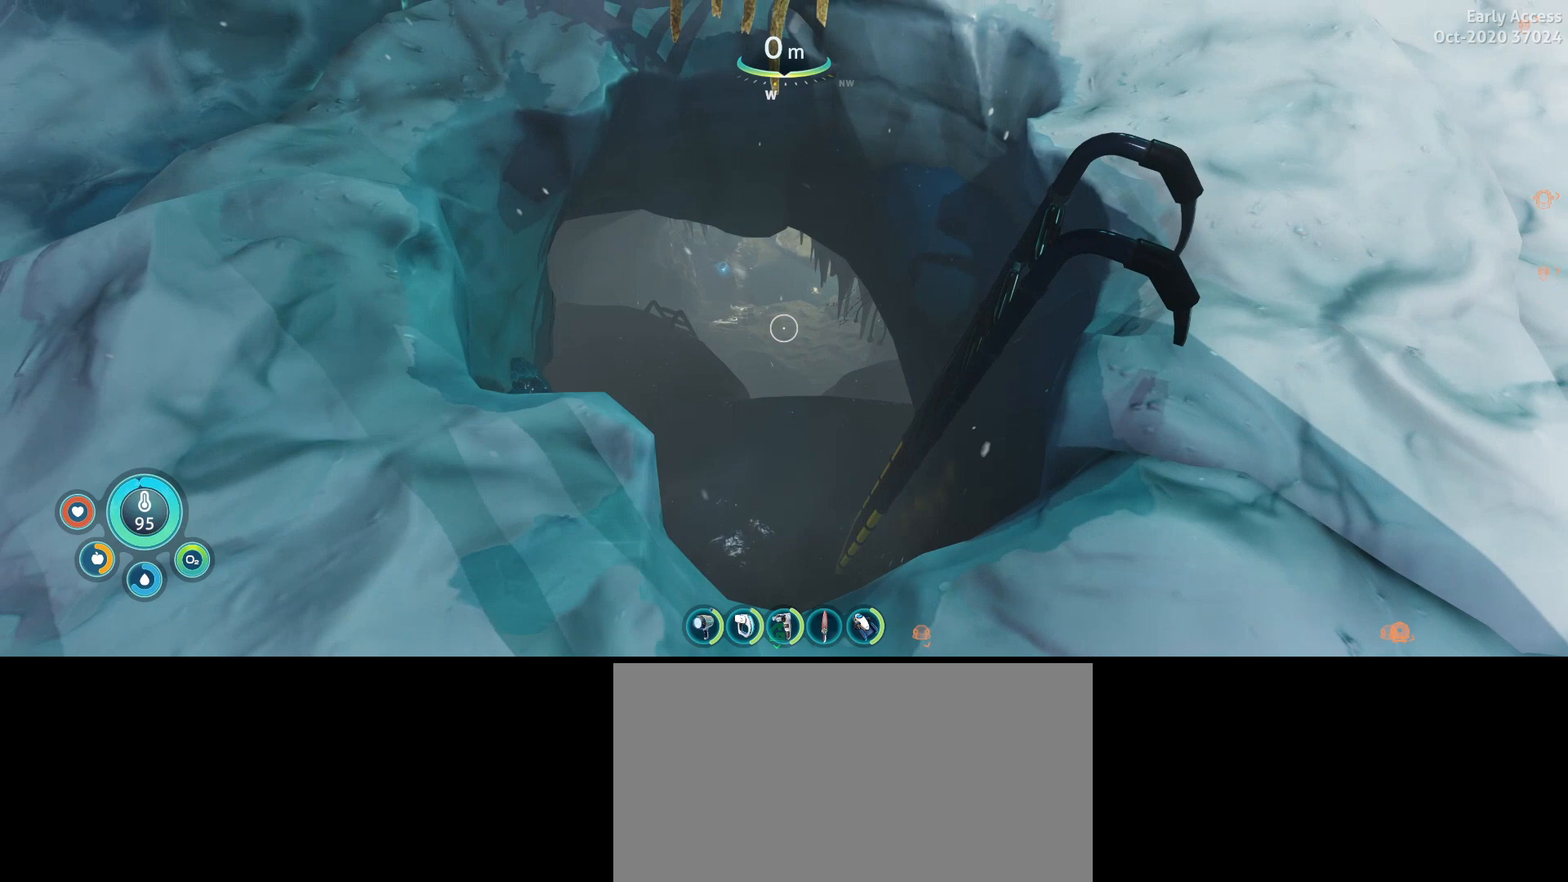
{"keys": [], "mouse": [], "events": []}
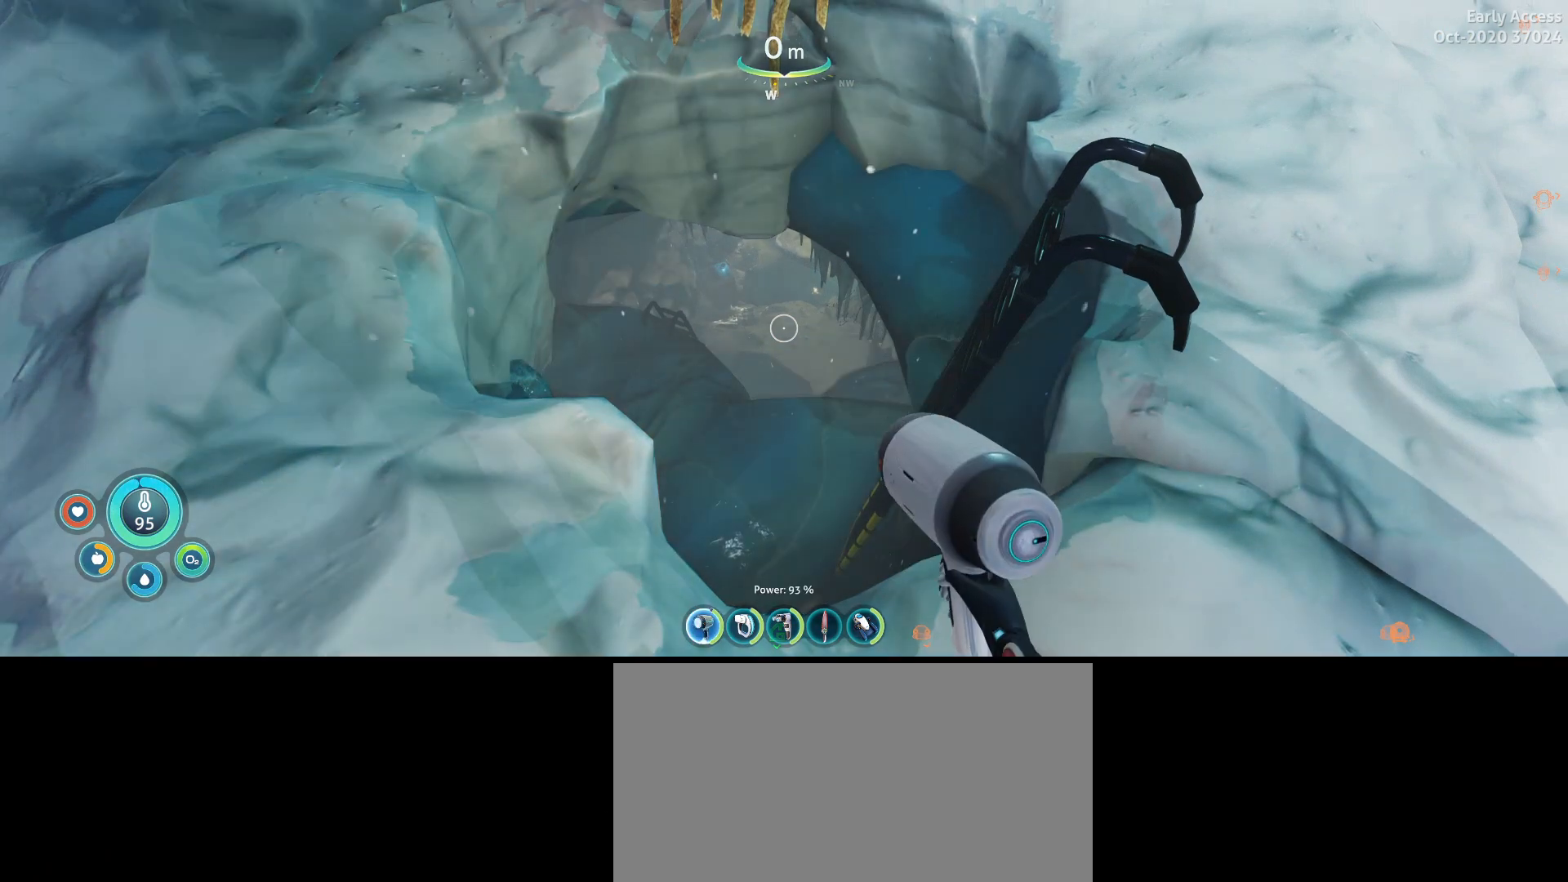
{"keys": [], "mouse": [], "events": [[33, "a", "down"], [300, "s", "down"], [400, "s", "up"], [467, "a", "up"]]}
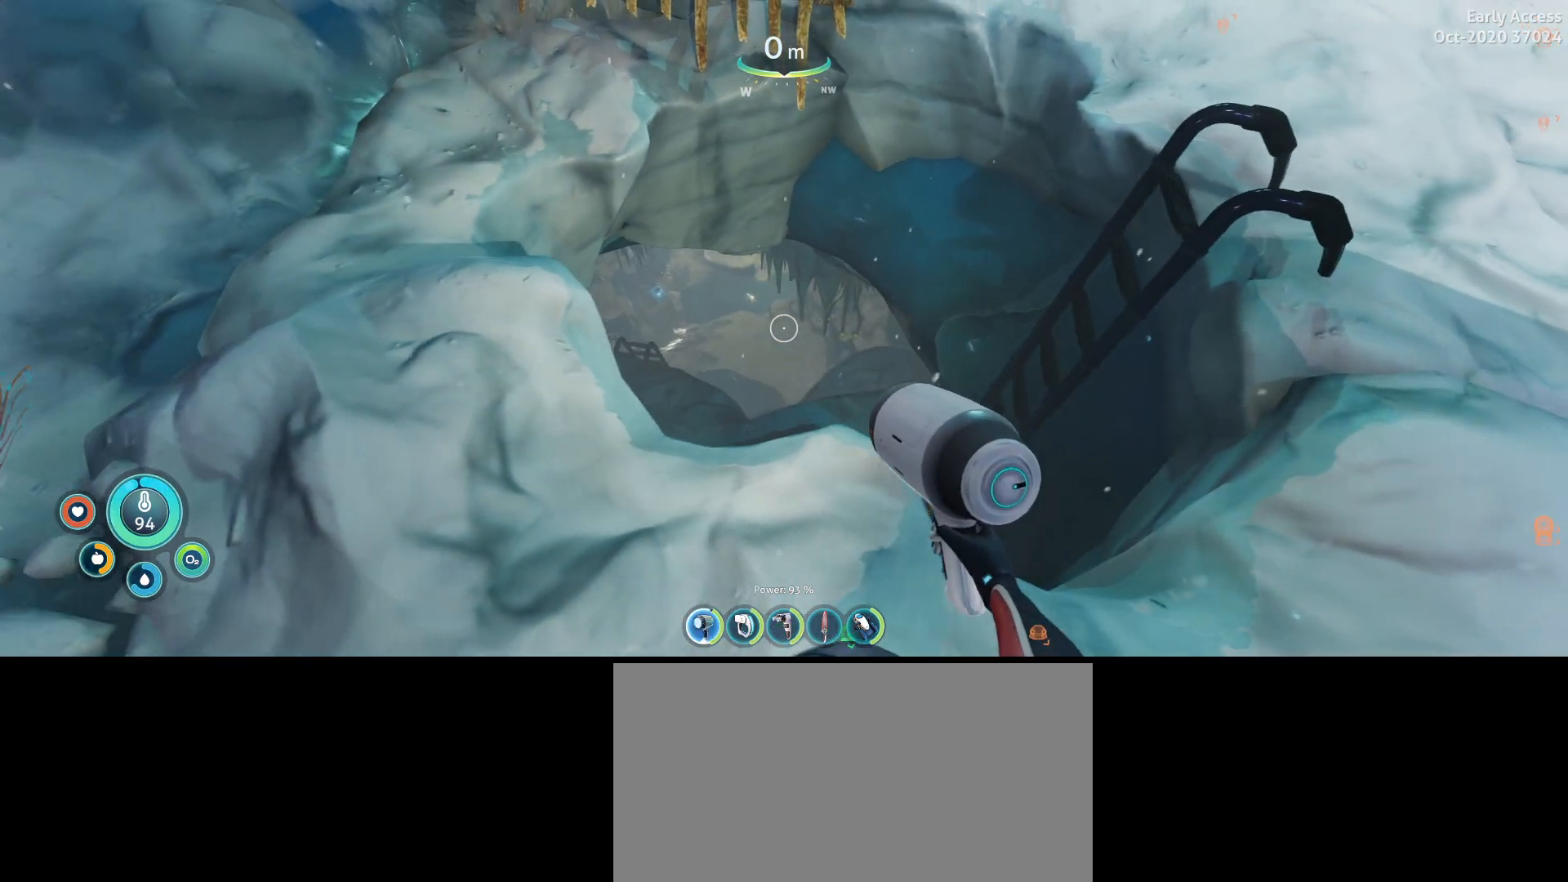
{"keys": [], "mouse": [], "events": []}
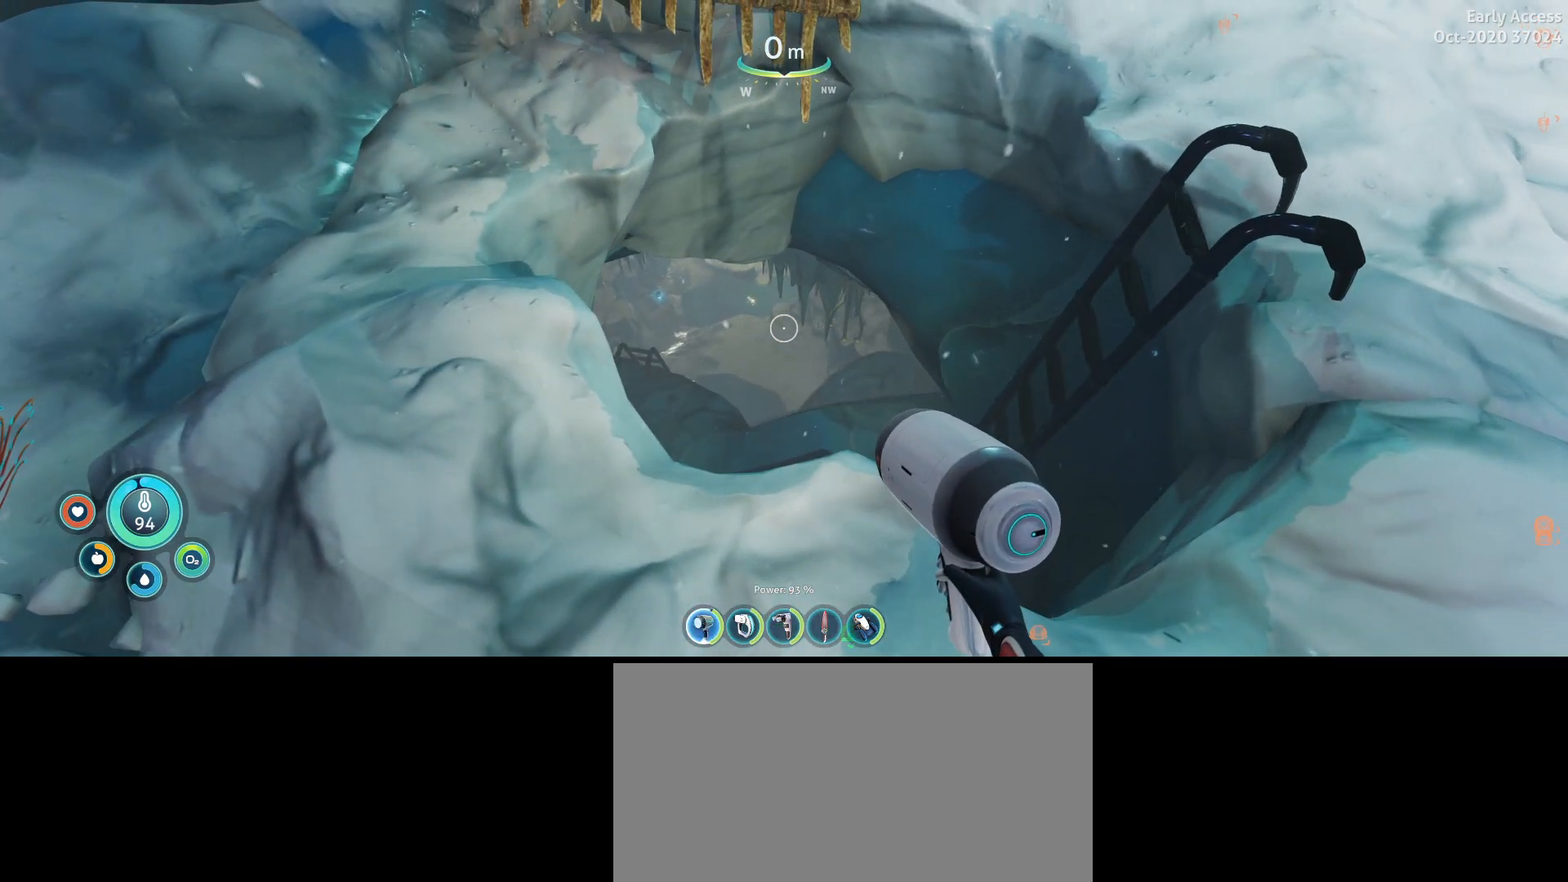
{"keys": [], "mouse": [], "events": [[333, "d", "down"], [333, "w", "down"], [467, "w", "up"], [500, "d", "up"]]}
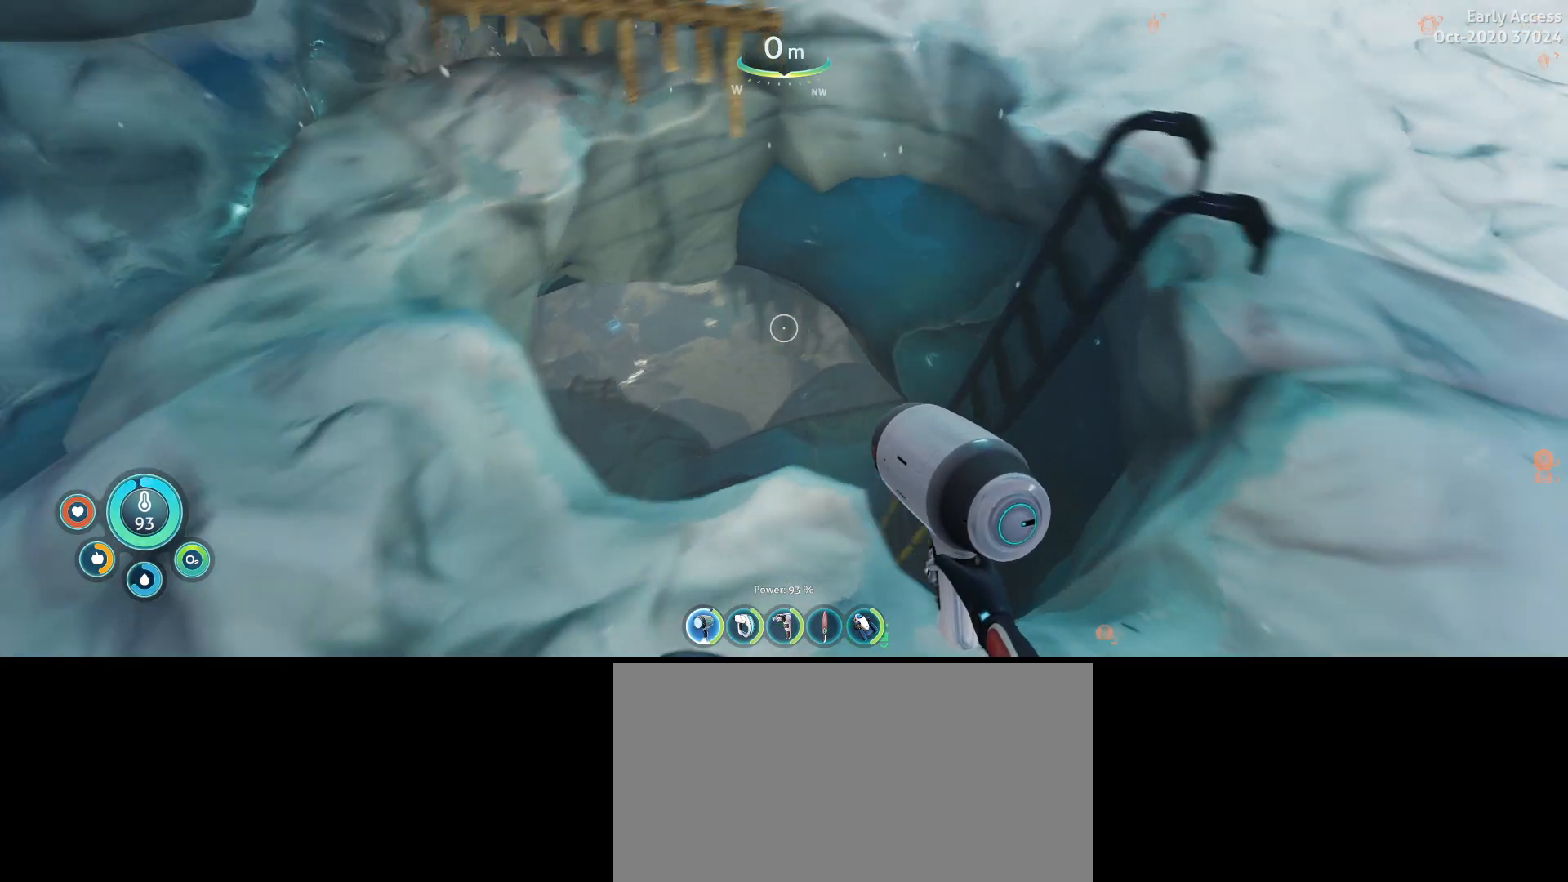
{"keys": ["d", "w"], "mouse": [], "events": [[167, "d", "down"], [200, "w", "down"]]}
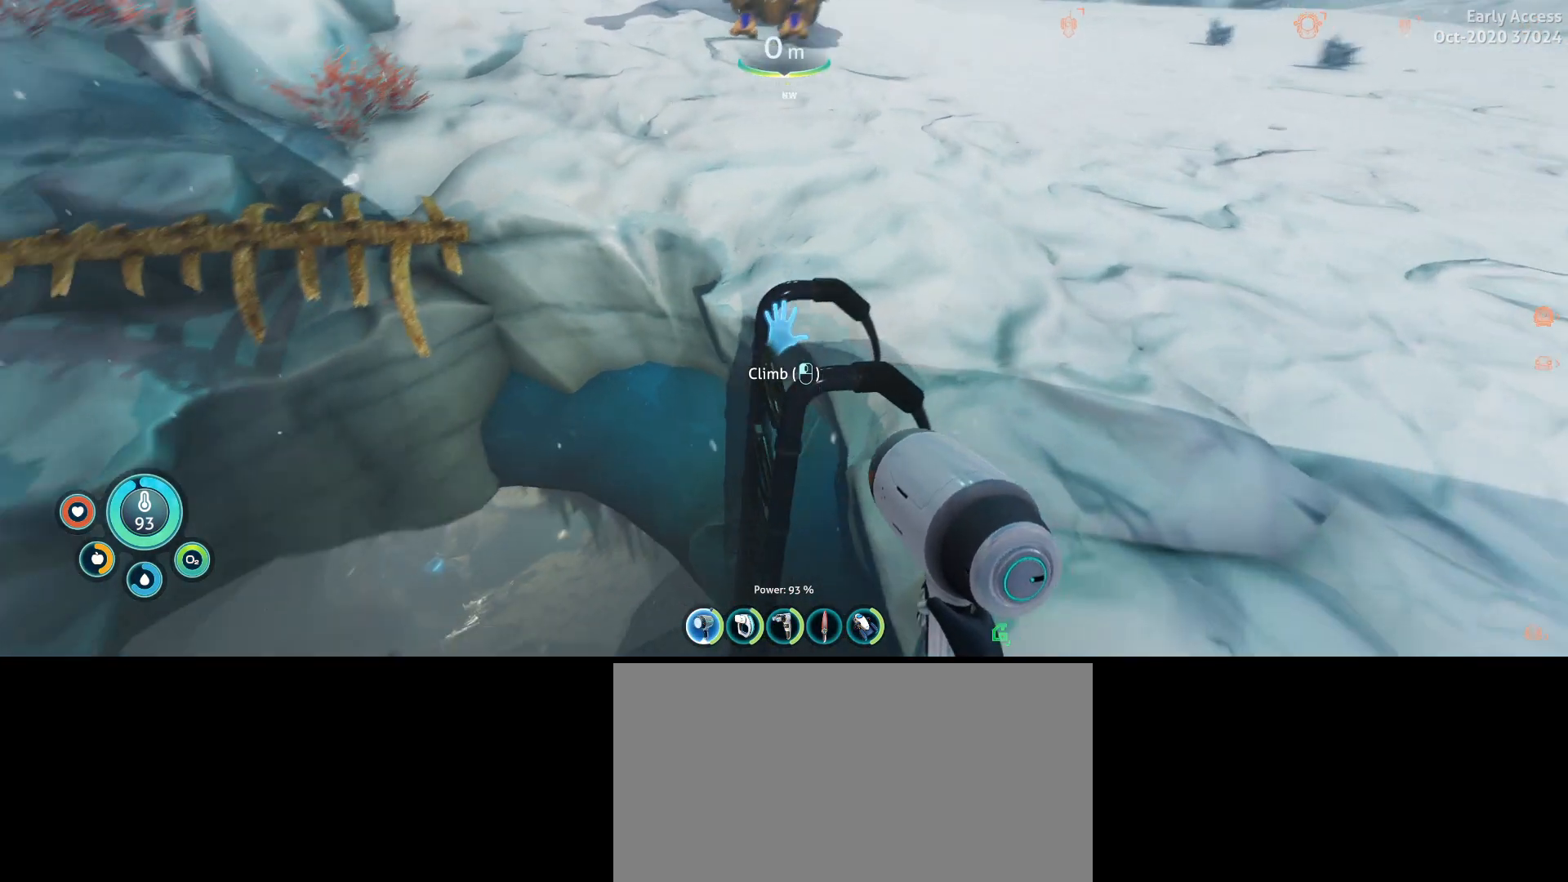
{"keys": [], "mouse": [], "events": [[267, "d", "up"], [267, "w", "up"]]}
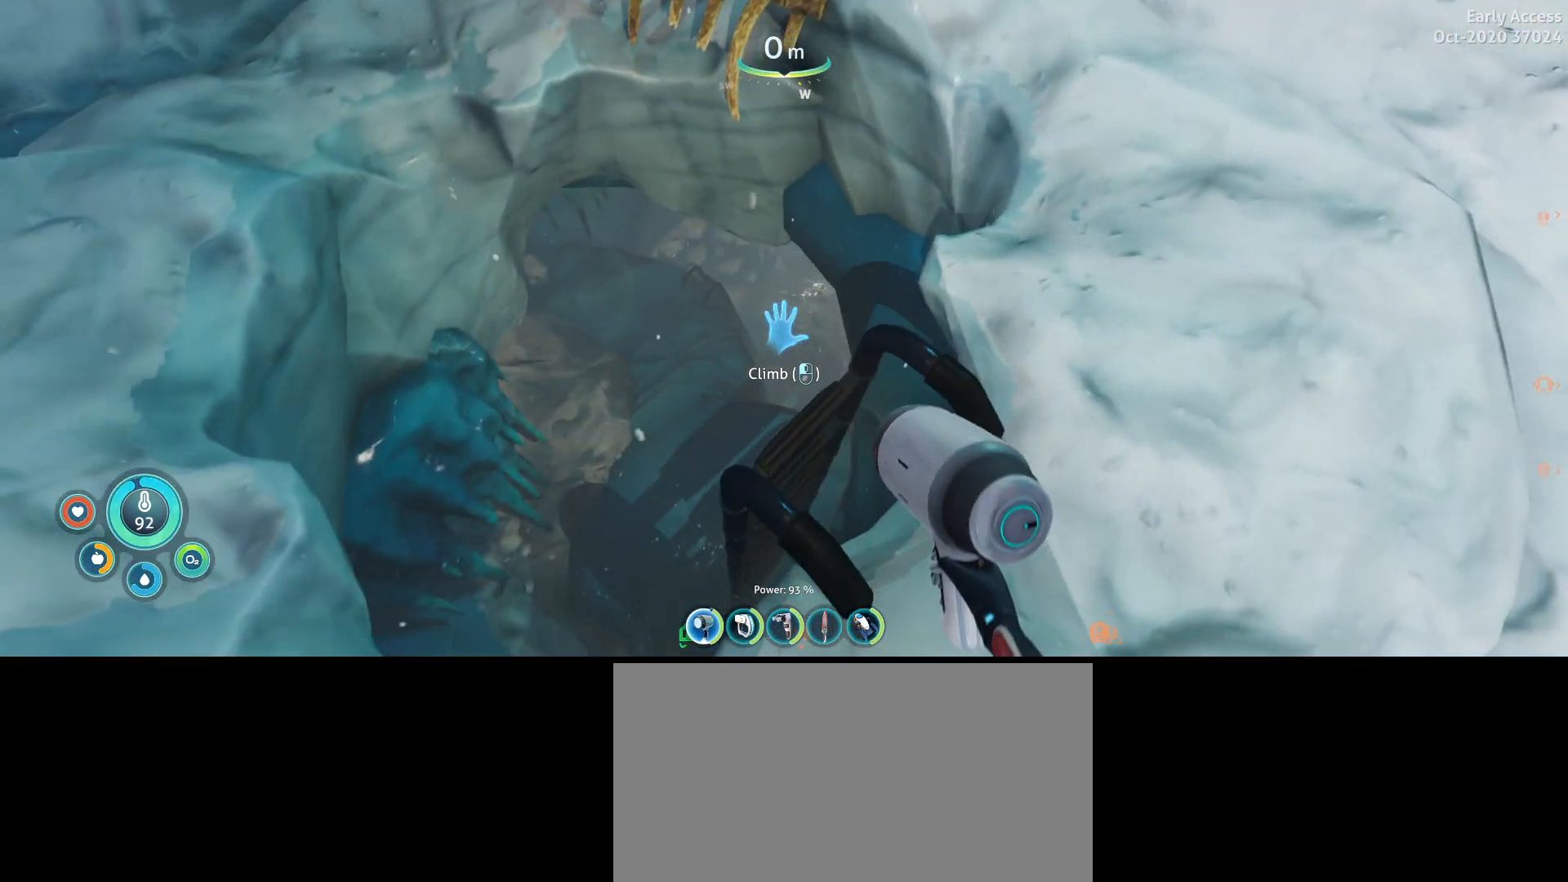
{"keys": [], "mouse": [], "events": [[367, "mouse_left", "down"], [500, "mouse_left", "up"]]}
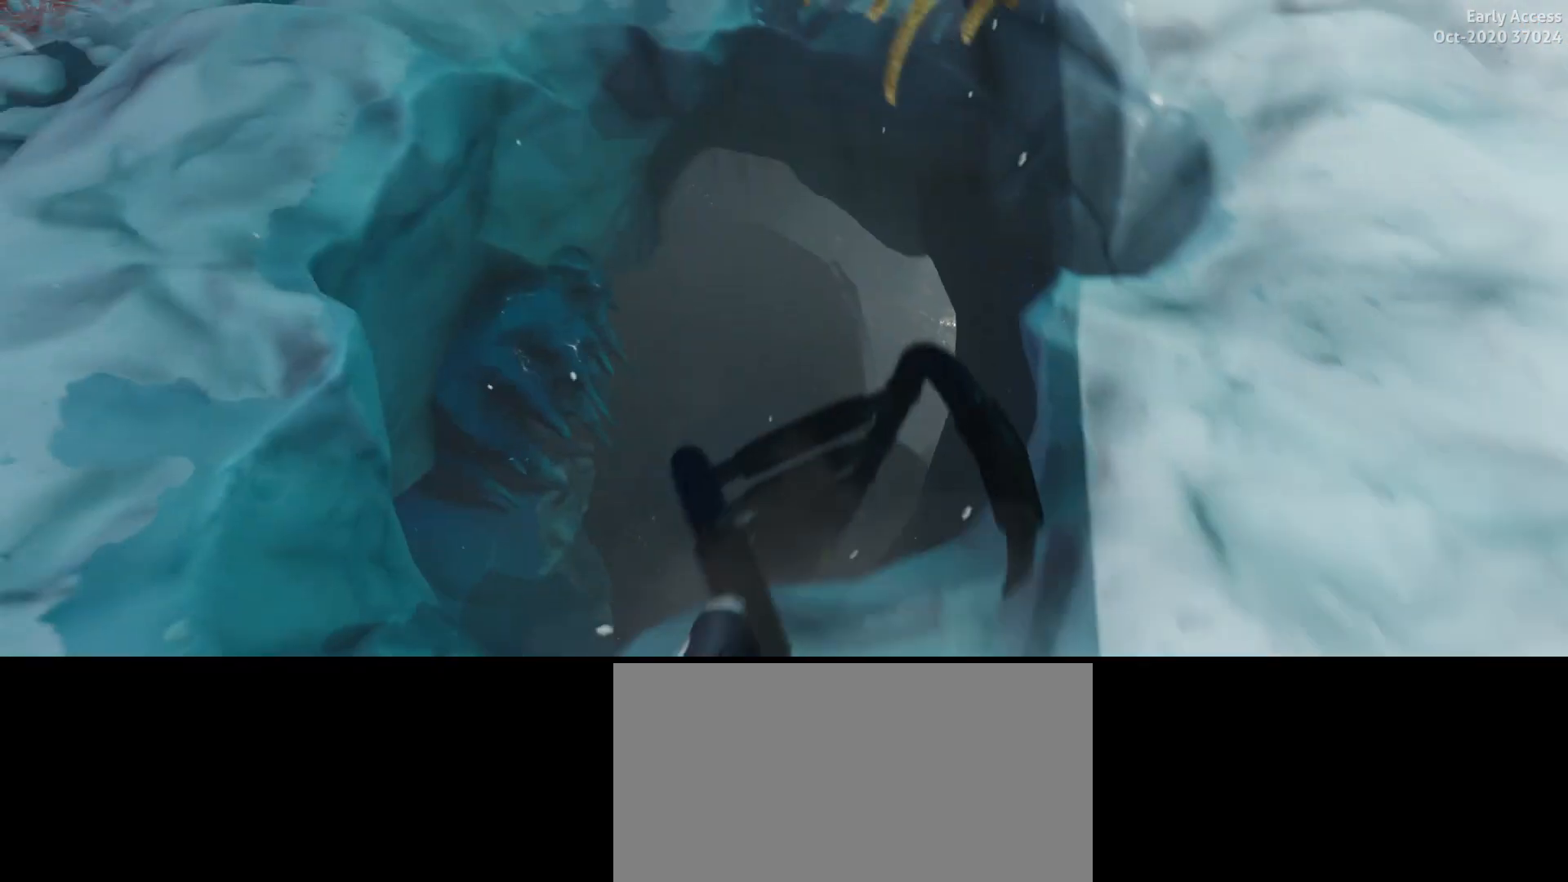
{"keys": [], "mouse": [], "events": []}
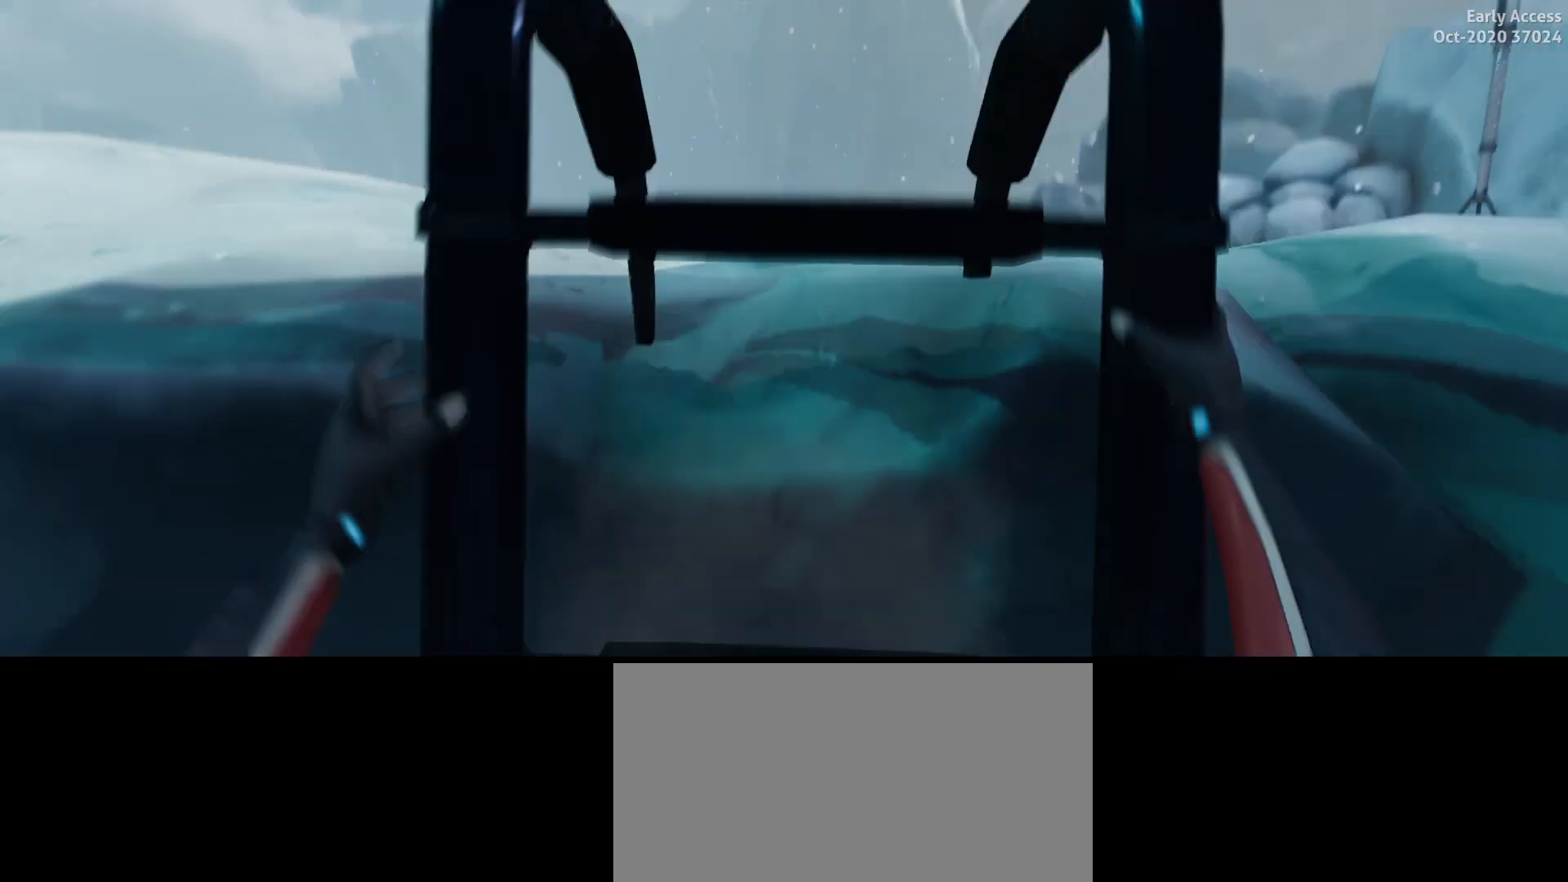
{"keys": [], "mouse": [], "events": []}
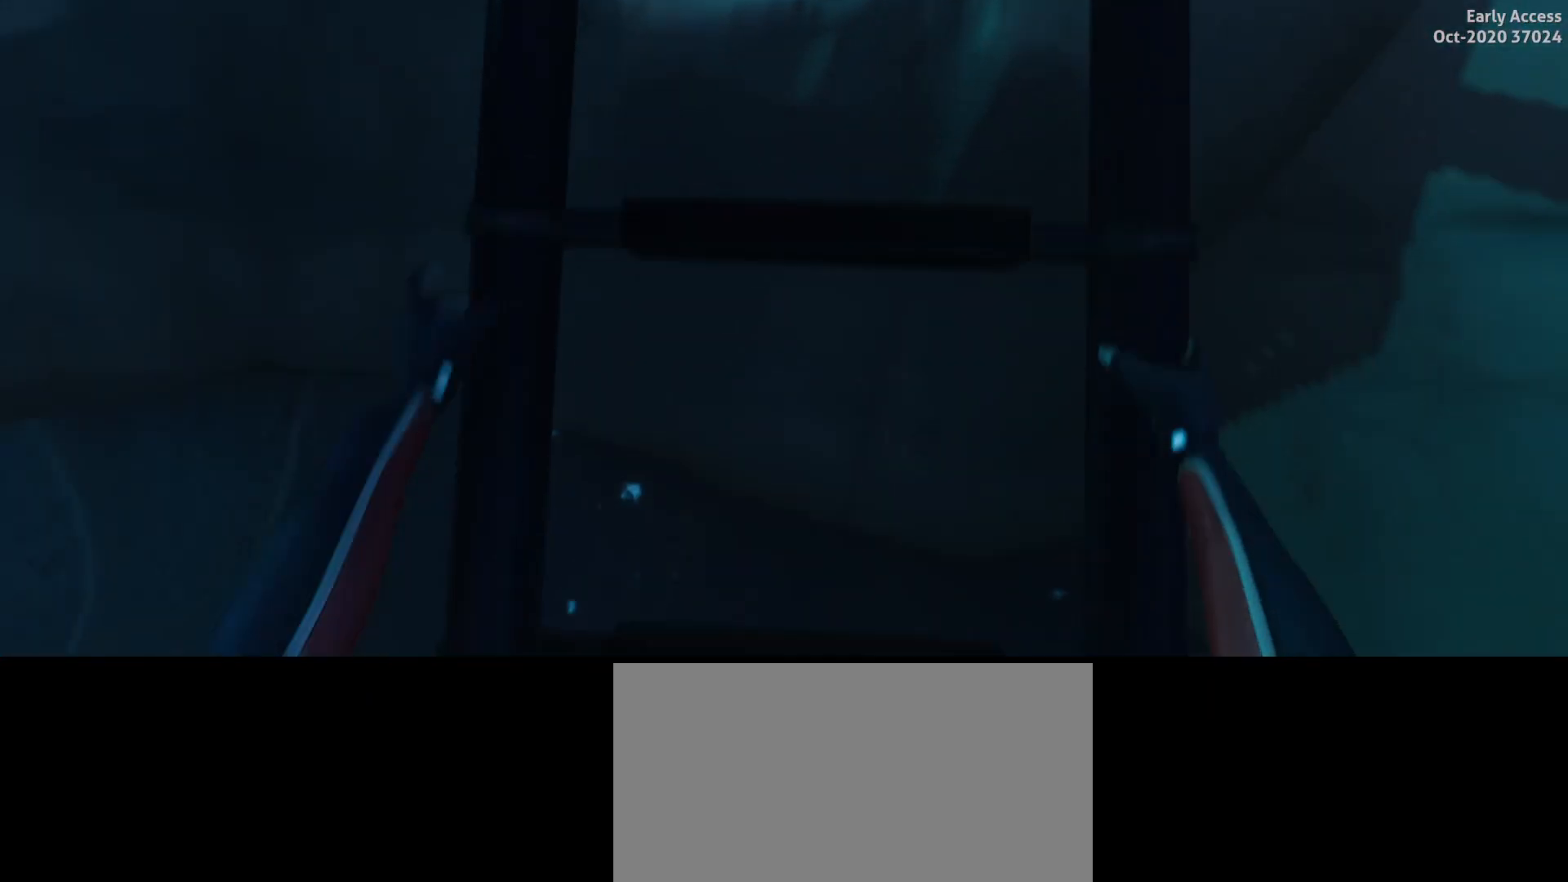
{"keys": [], "mouse": [], "events": []}
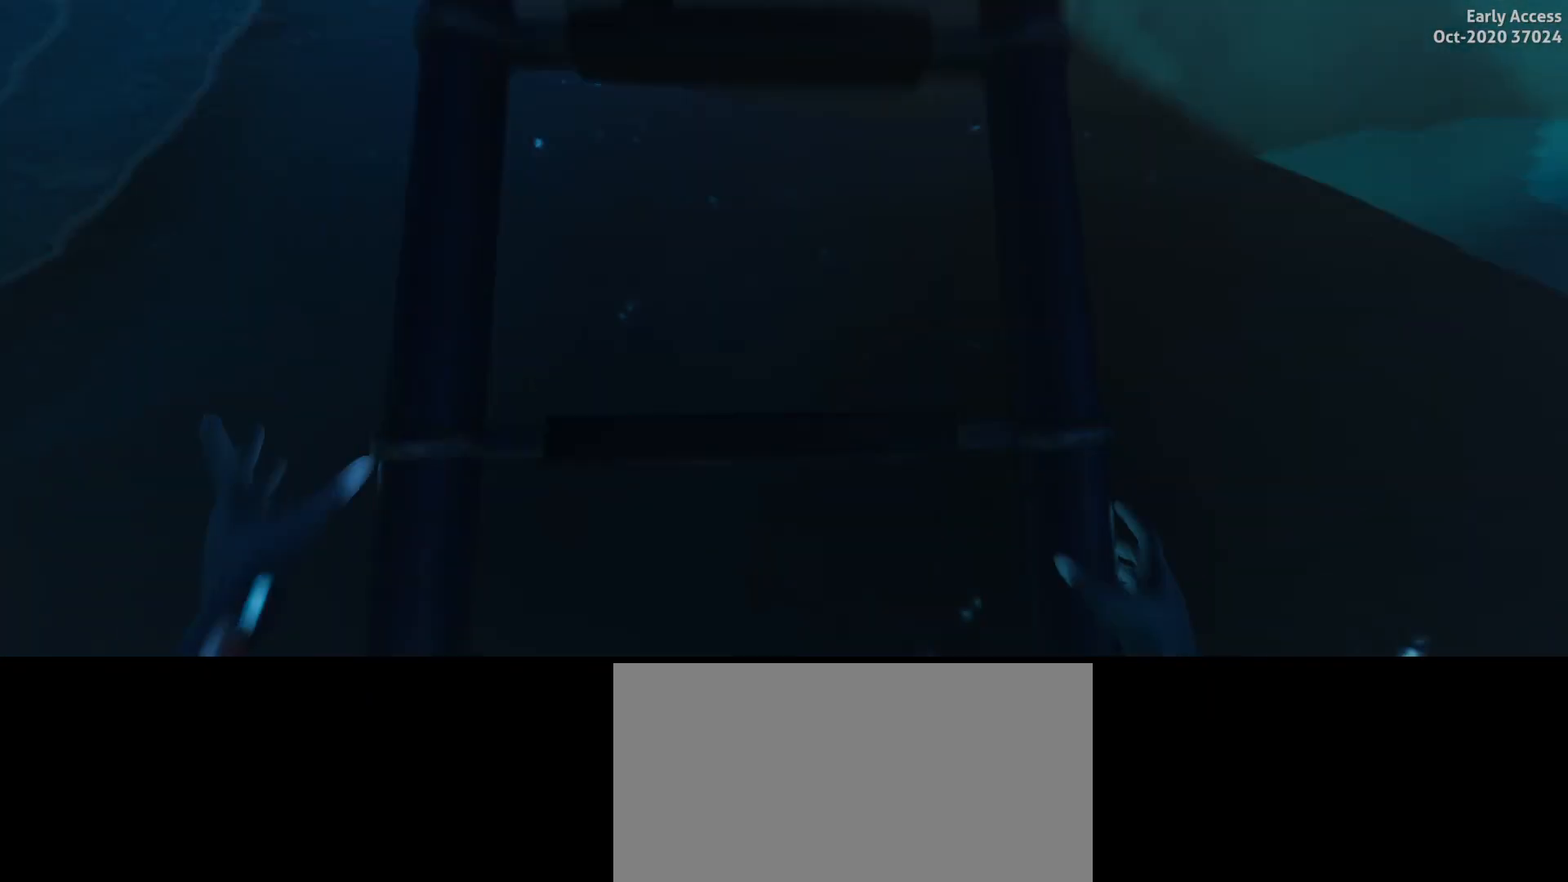
{"keys": ["s"], "mouse": [], "events": [[467, "s", "down"]]}